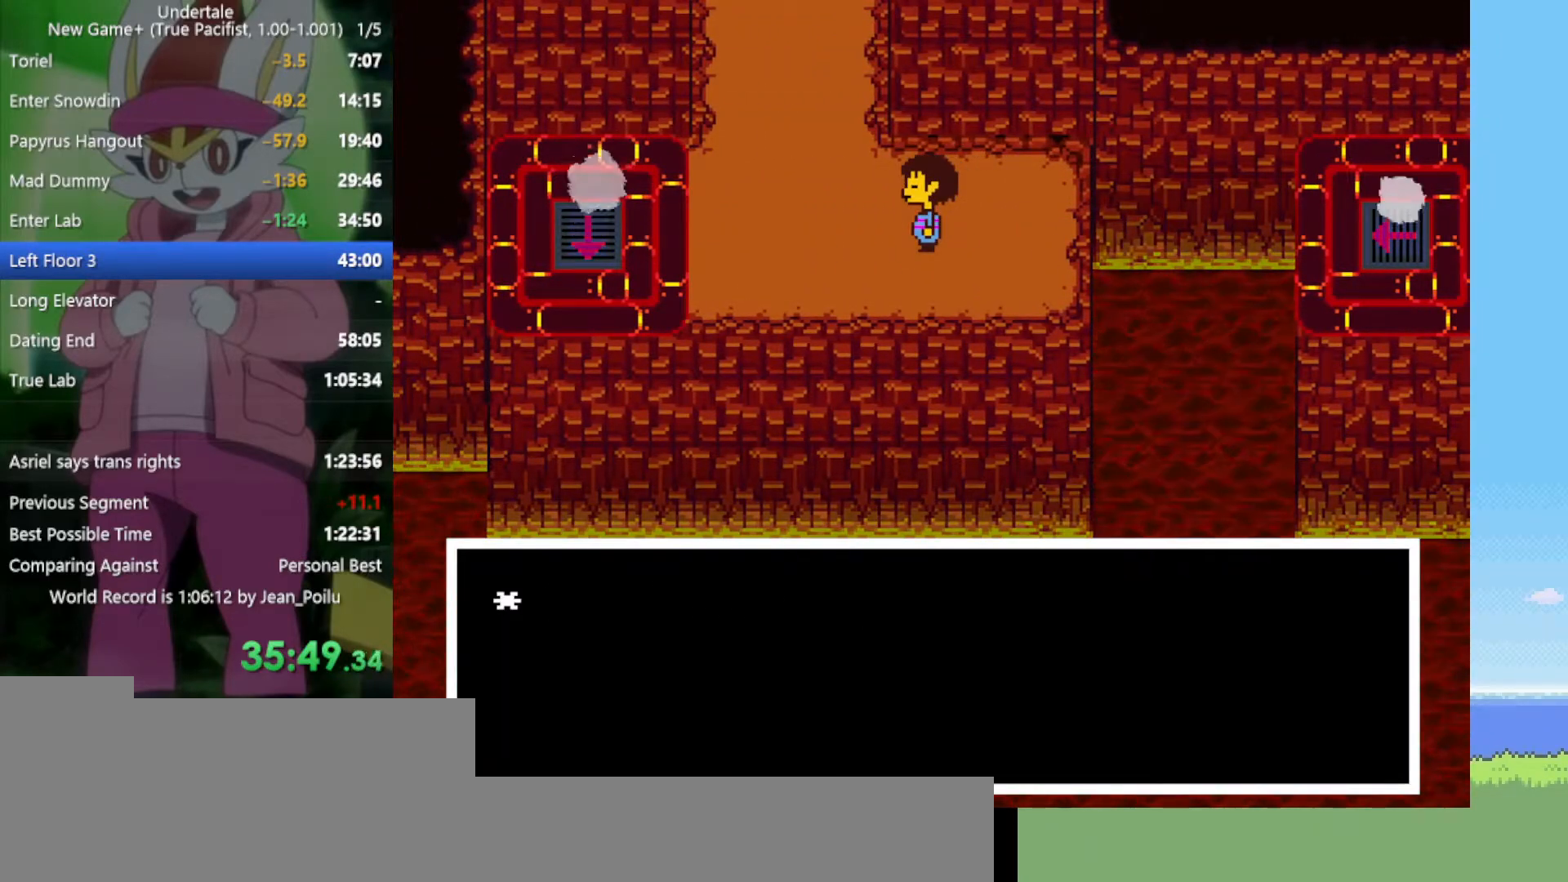
Gameplay with keyboard; each line is a JSON object with the keys held at the frame after it. "events" lists presses ("down") and releases ("up") of "c", "ctrl", "down", "left", "return", "right", "shift", "up", "x" and "z" between this image and that frame as [ms after this image, input, new state], when the widget could be followed in between. No other keys are recorded. Mouse input is not recorded.
{"keys": ["x"], "events": [[17, "x", "down"], [17, "z", "down"], [50, "return", "down"], [50, "shift", "down"], [50, "x", "up"], [50, "z", "up"], [100, "return", "up"], [100, "shift", "up"], [150, "return", "down"], [150, "shift", "down"], [150, "x", "down"], [150, "z", "down"], [200, "return", "up"], [200, "shift", "up"], [200, "x", "up"], [200, "z", "up"], [234, "return", "down"], [234, "shift", "down"], [284, "return", "up"], [284, "shift", "up"], [284, "x", "down"], [284, "z", "down"], [334, "return", "down"], [334, "shift", "down"], [334, "z", "up"], [384, "return", "up"], [384, "shift", "up"], [384, "x", "up"], [417, "return", "down"], [417, "shift", "down"], [417, "z", "down"], [467, "return", "up"], [467, "shift", "up"], [467, "x", "down"], [467, "z", "up"]]}
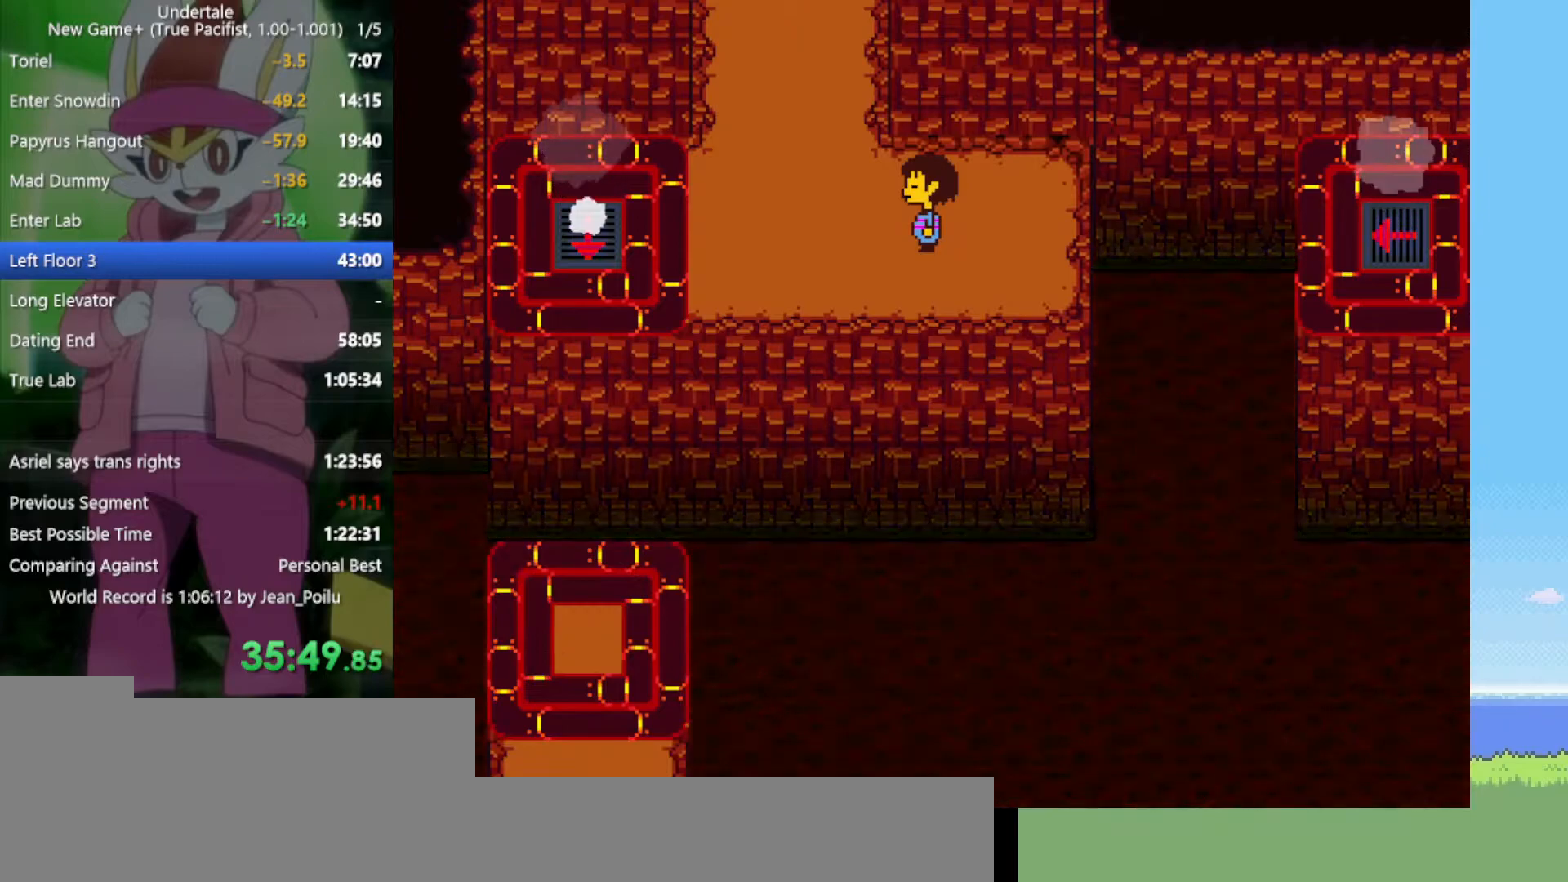
{"keys": ["left", "up"], "events": [[17, "return", "down"], [17, "shift", "down"], [17, "x", "up"], [67, "return", "up"], [67, "shift", "up"], [67, "z", "down"], [100, "x", "down"], [150, "z", "up"], [200, "left", "down"], [200, "x", "up"], [334, "up", "down"]]}
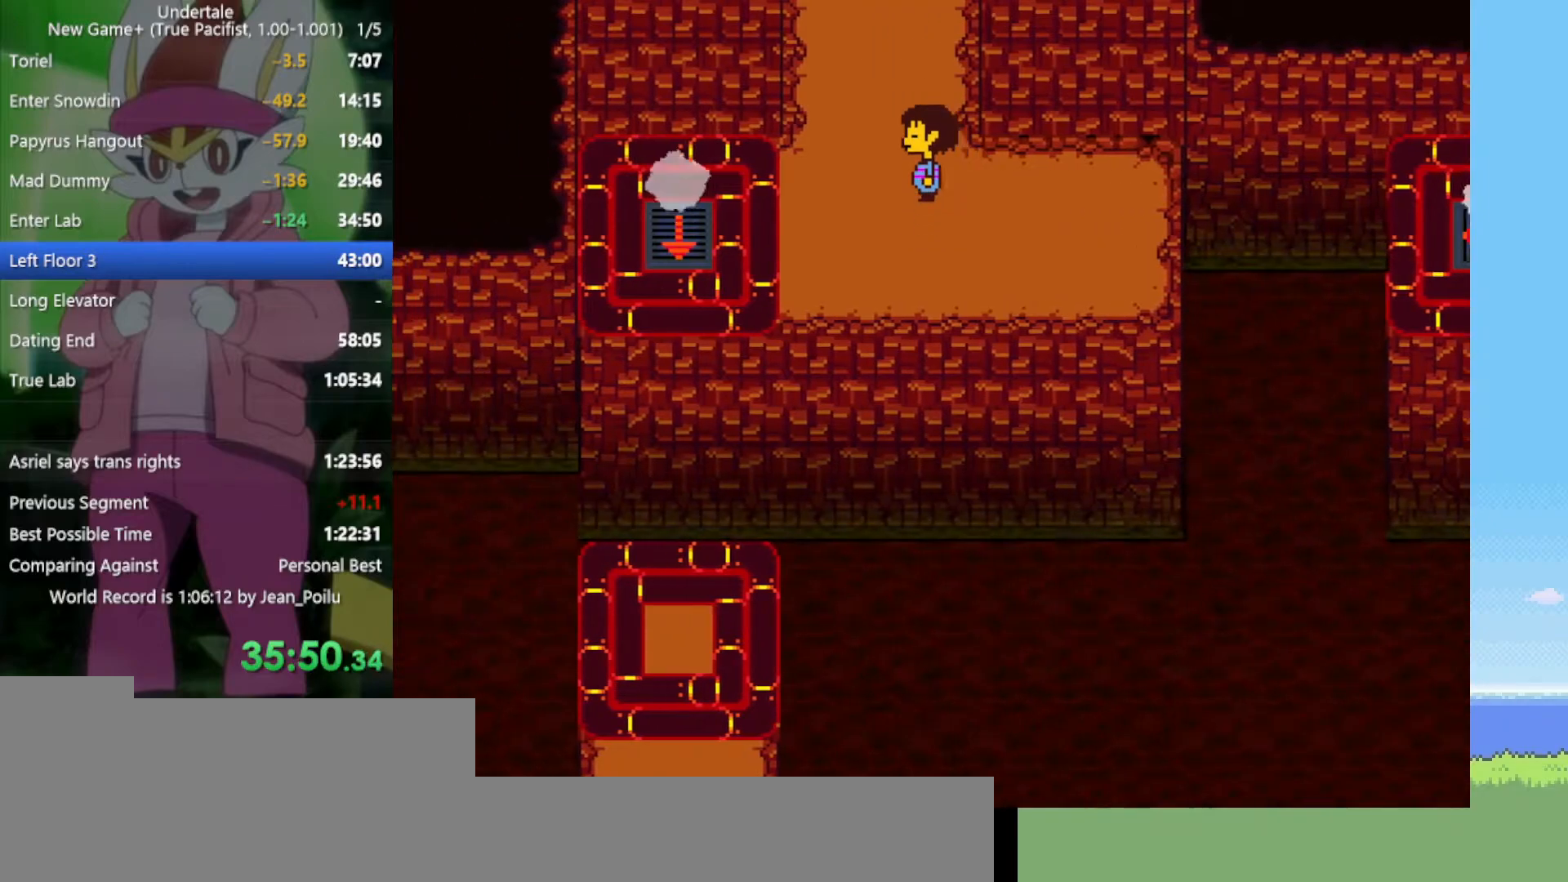
{"keys": ["up"], "events": [[67, "left", "up"]]}
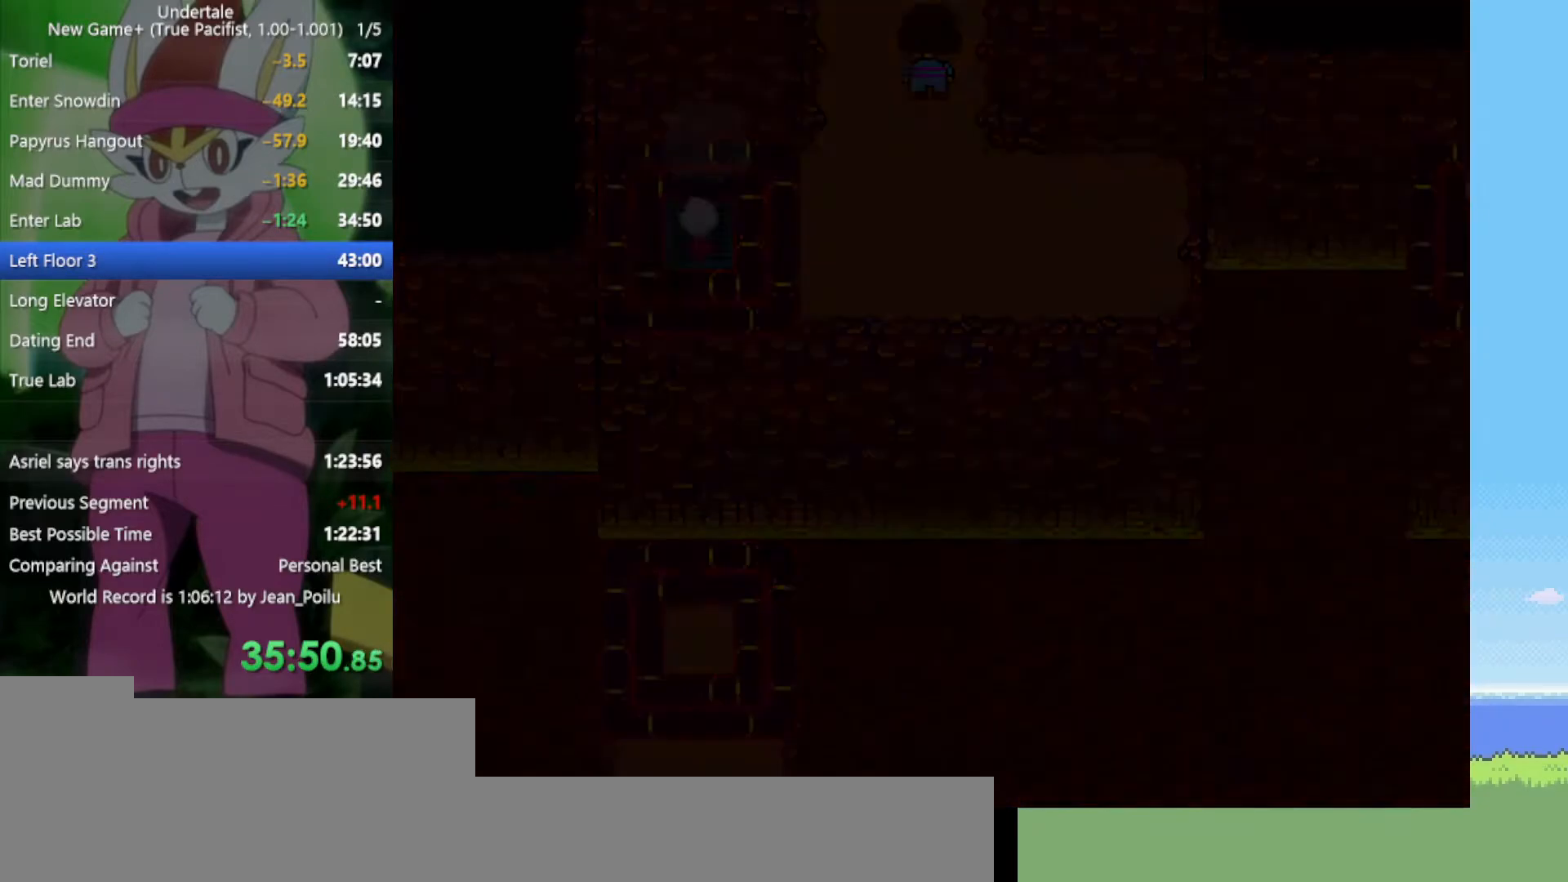
{"keys": ["up"], "events": []}
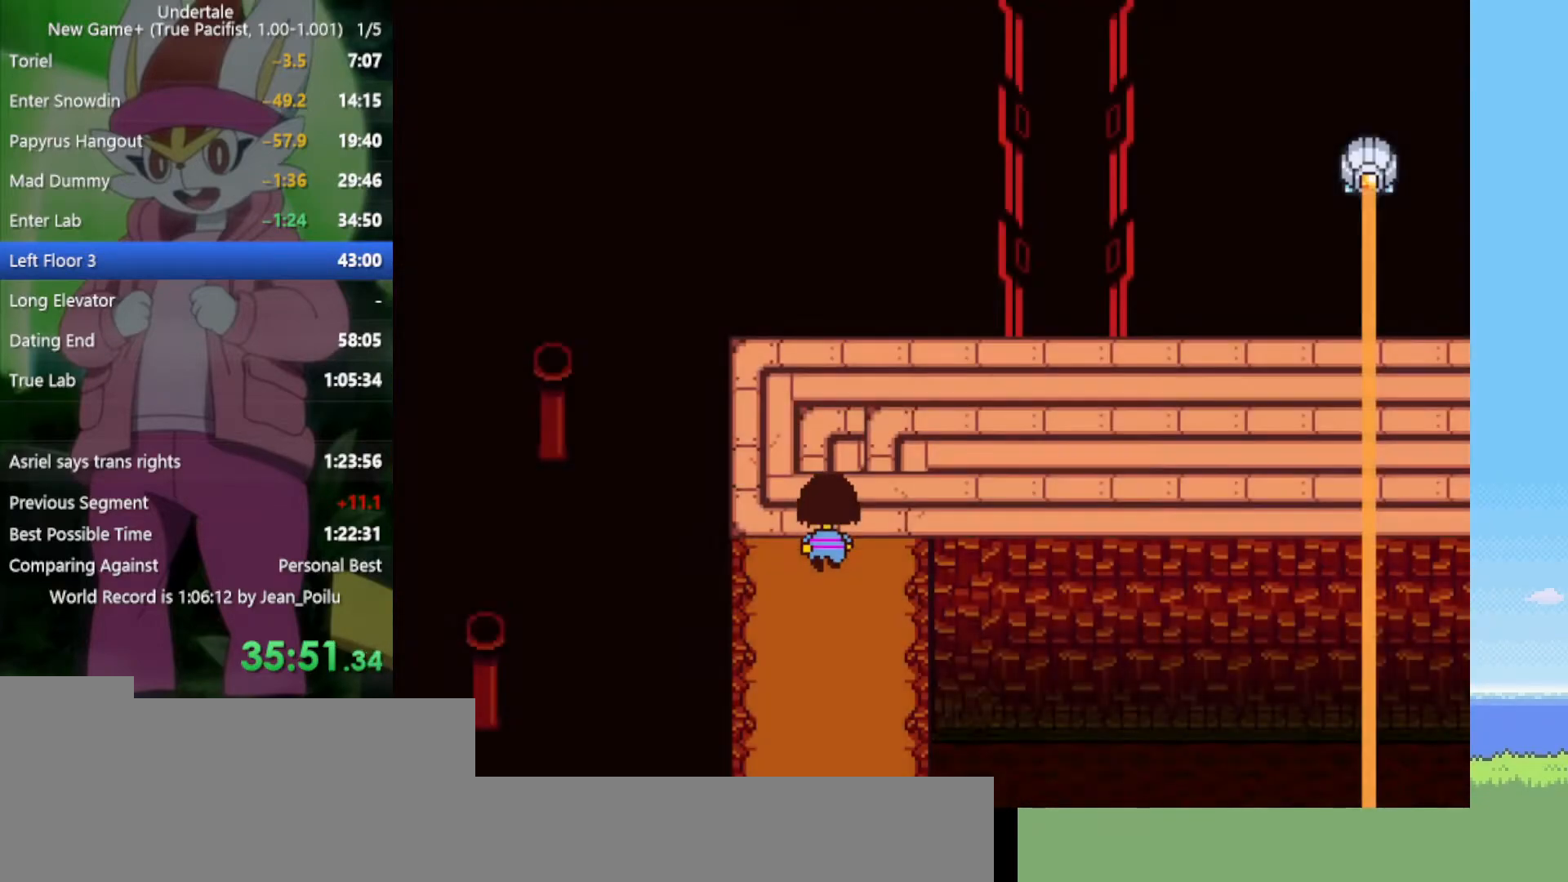
{"keys": ["right"], "events": [[167, "right", "down"], [434, "up", "up"]]}
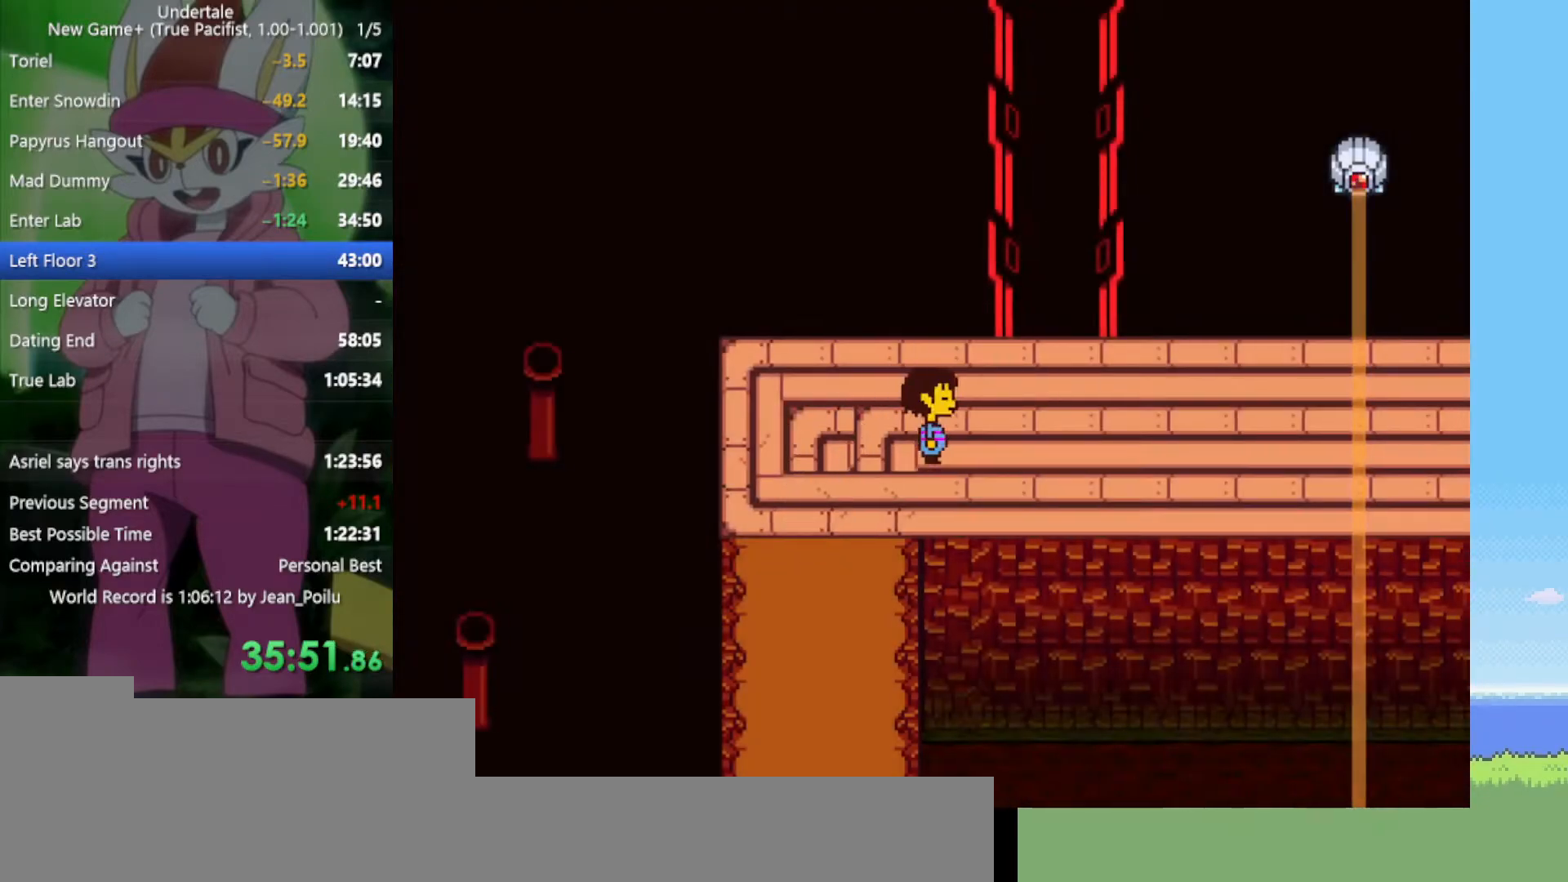
{"keys": ["right", "z"], "events": [[484, "z", "down"]]}
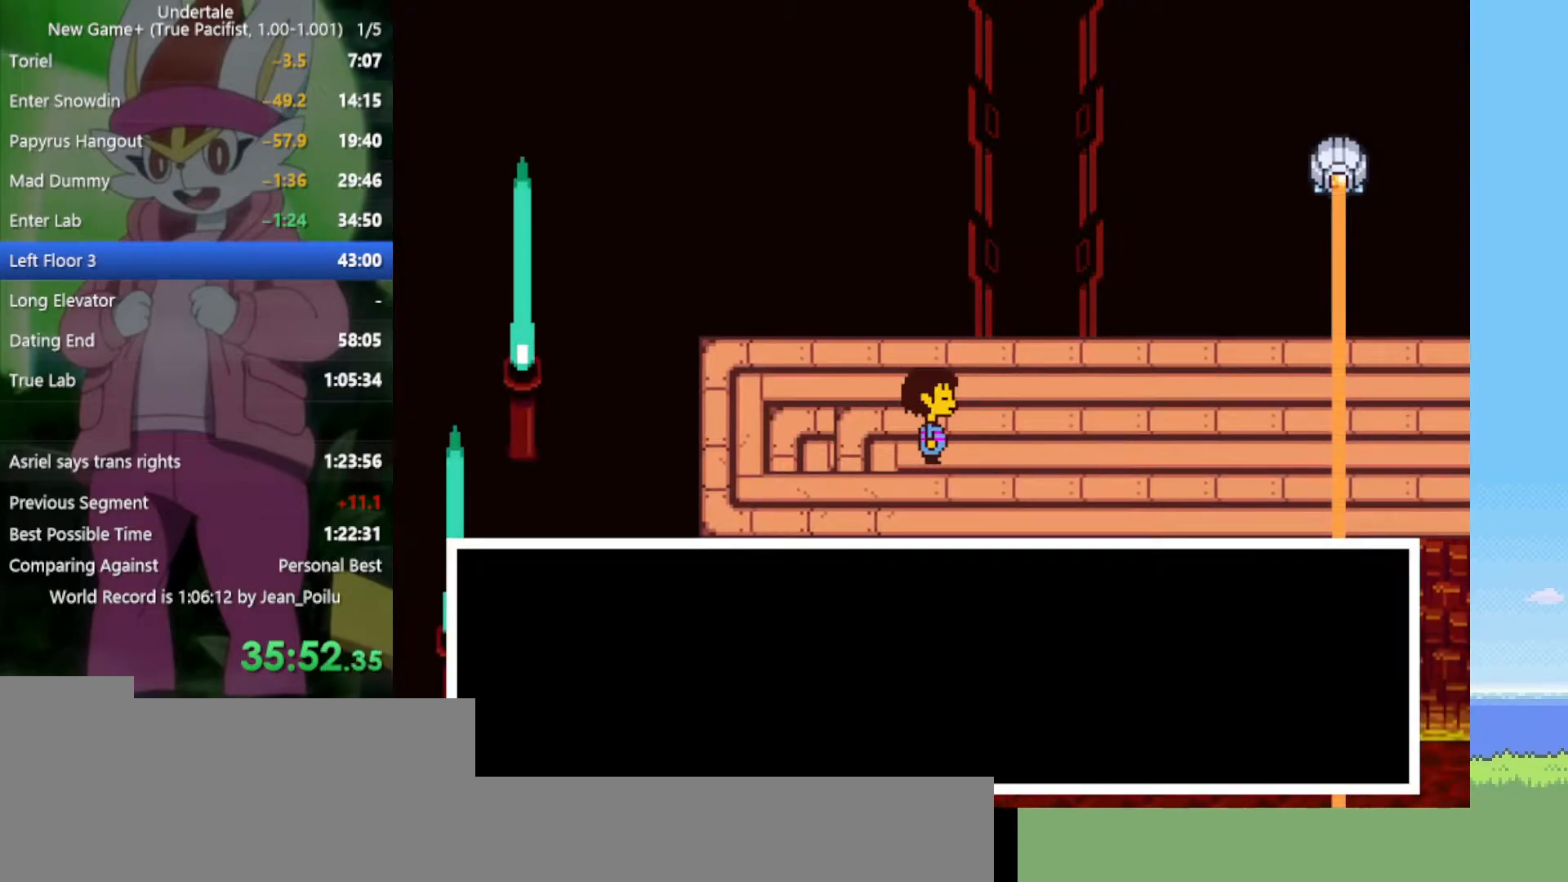
{"keys": ["right", "x", "z"], "events": [[34, "x", "down"], [84, "z", "up"], [134, "x", "up"], [167, "return", "down"], [167, "shift", "down"], [217, "return", "up"], [217, "shift", "up"], [217, "x", "down"], [217, "z", "down"], [267, "z", "up"], [300, "return", "down"], [300, "shift", "down"], [300, "x", "up"], [350, "return", "up"], [350, "shift", "up"], [350, "x", "down"], [350, "z", "down"], [400, "z", "up"], [450, "return", "down"], [450, "shift", "down"], [450, "x", "up"], [484, "return", "up"], [484, "shift", "up"], [484, "x", "down"], [484, "z", "down"]]}
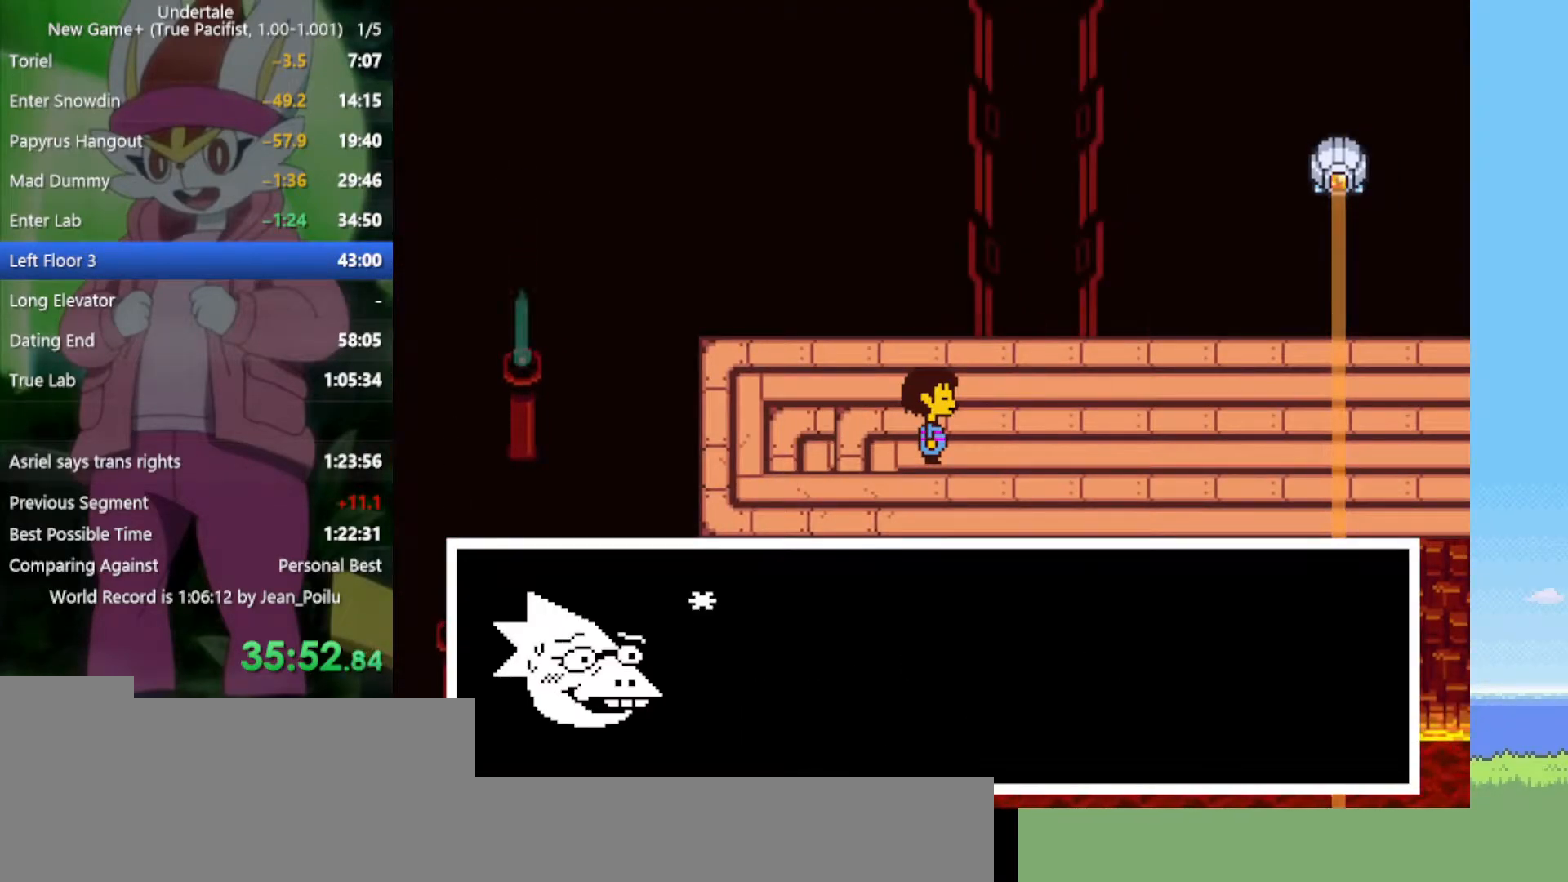
{"keys": ["right", "x", "z"], "events": [[34, "shift", "down"], [34, "z", "up"], [84, "return", "down"], [84, "x", "up"], [134, "return", "up"], [134, "shift", "up"], [134, "z", "down"], [167, "return", "down"], [167, "shift", "down"], [167, "x", "down"], [217, "return", "up"], [217, "z", "up"], [267, "shift", "up"], [267, "x", "up"], [317, "return", "down"], [317, "shift", "down"], [317, "z", "down"], [350, "return", "up"], [350, "shift", "up"], [350, "x", "down"], [400, "return", "down"], [400, "shift", "down"], [400, "x", "up"], [400, "z", "up"], [484, "return", "up"], [484, "shift", "up"], [484, "x", "down"], [484, "z", "down"]]}
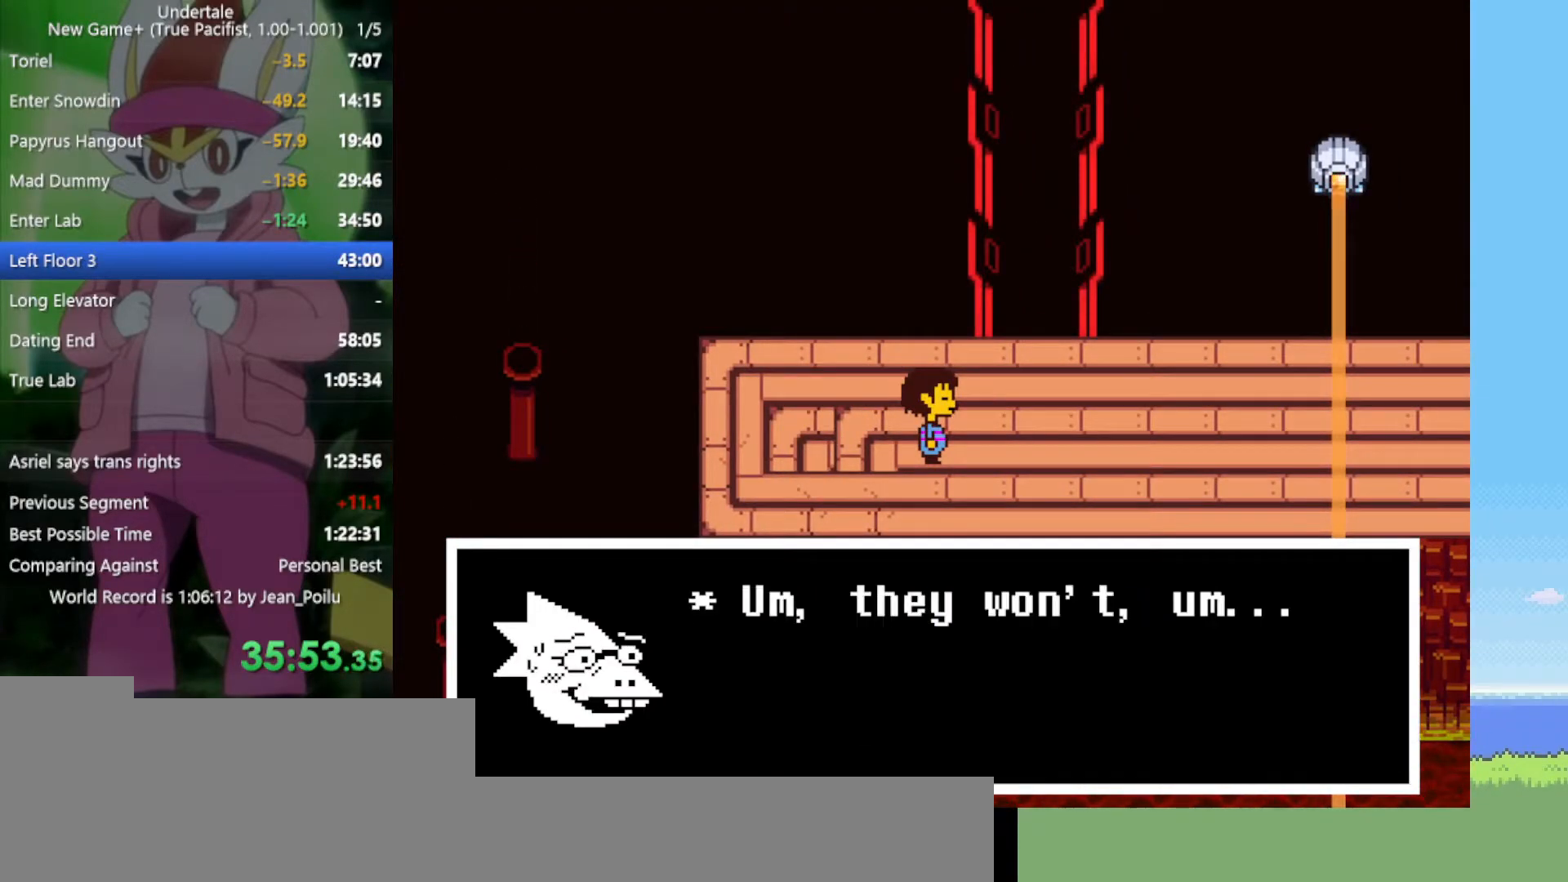
{"keys": ["right", "shift", "x"], "events": [[34, "x", "up"], [34, "z", "up"], [84, "return", "down"], [84, "shift", "down"], [134, "return", "up"], [134, "shift", "up"], [134, "x", "down"], [134, "z", "down"], [184, "x", "up"], [184, "z", "up"], [217, "return", "down"], [217, "shift", "down"], [267, "return", "up"], [267, "shift", "up"], [267, "x", "down"], [267, "z", "down"], [317, "shift", "down"], [317, "x", "up"], [317, "z", "up"], [350, "return", "down"], [400, "return", "up"], [400, "z", "down"], [450, "return", "down"], [450, "x", "down"], [500, "return", "up"], [500, "z", "up"]]}
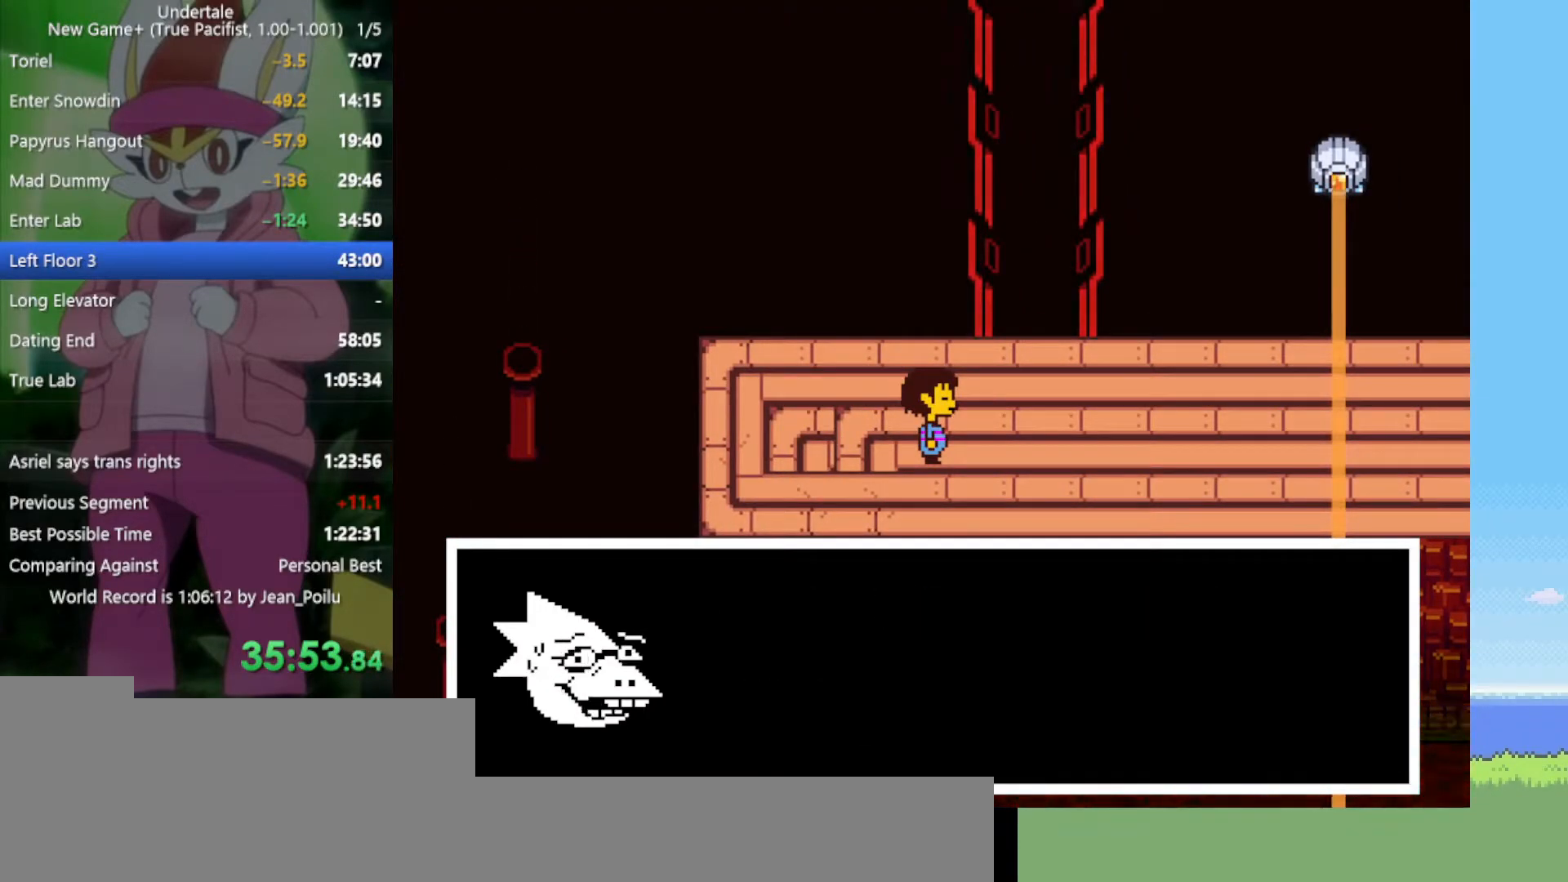
{"keys": ["return", "right", "shift", "x", "z"], "events": [[34, "shift", "up"], [34, "x", "up"], [84, "return", "down"], [84, "z", "down"], [134, "return", "up"], [134, "x", "down"], [184, "x", "up"], [184, "z", "up"], [217, "return", "down"], [217, "shift", "down"], [267, "return", "up"], [267, "shift", "up"], [267, "x", "down"], [267, "z", "down"], [317, "z", "up"], [367, "return", "down"], [367, "shift", "down"], [367, "x", "up"], [417, "return", "up"], [417, "z", "down"], [450, "shift", "up"], [450, "x", "down"], [500, "return", "down"], [500, "shift", "down"]]}
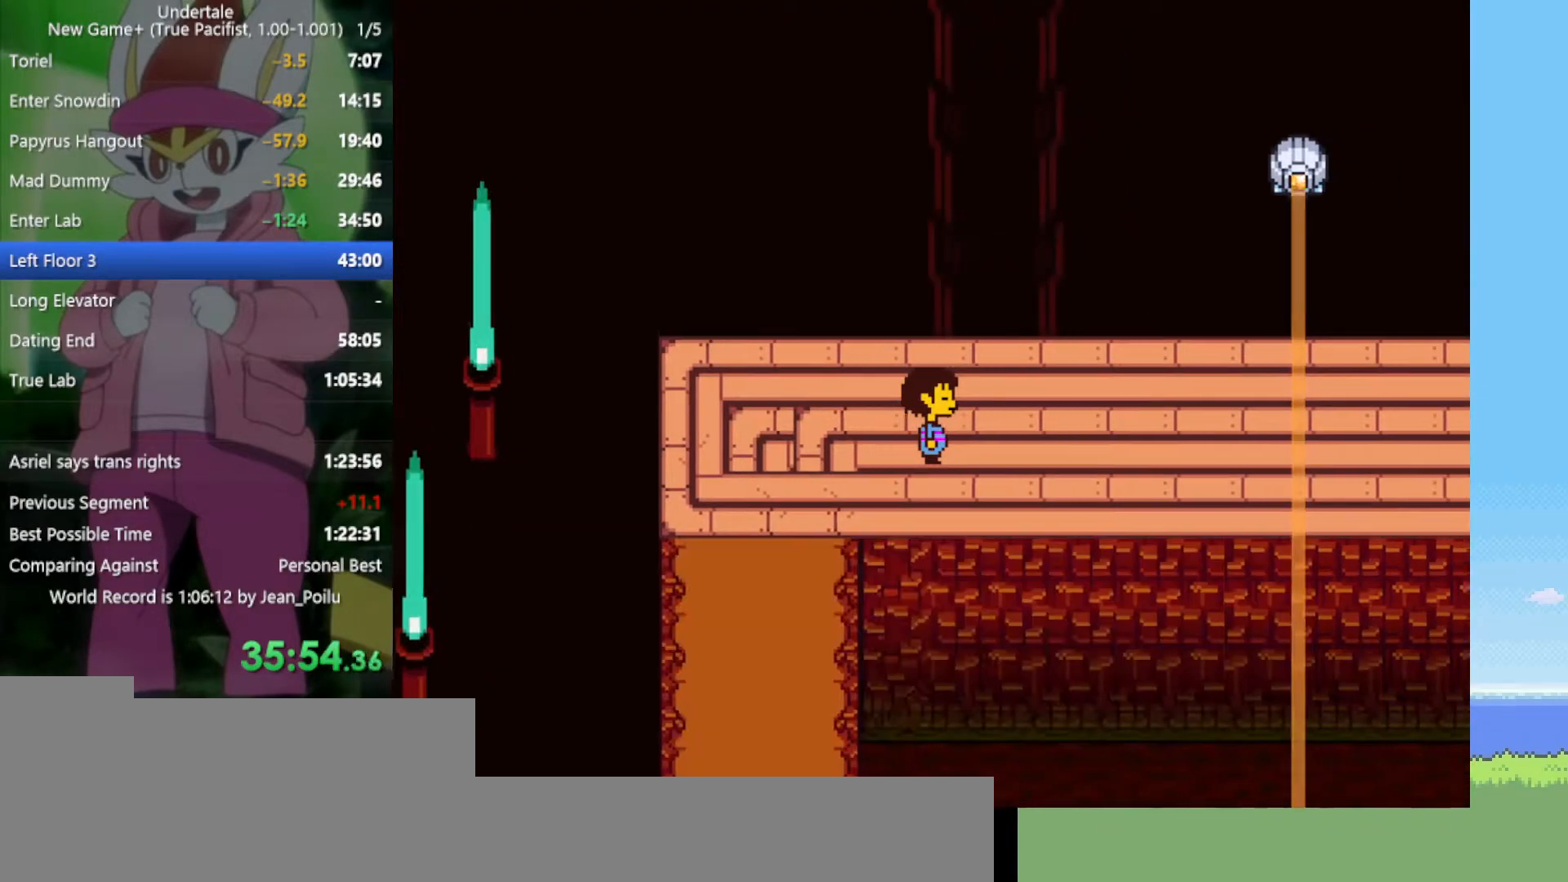
{"keys": ["right"], "events": [[50, "x", "up"], [50, "z", "up"], [100, "return", "up"], [100, "shift", "up"]]}
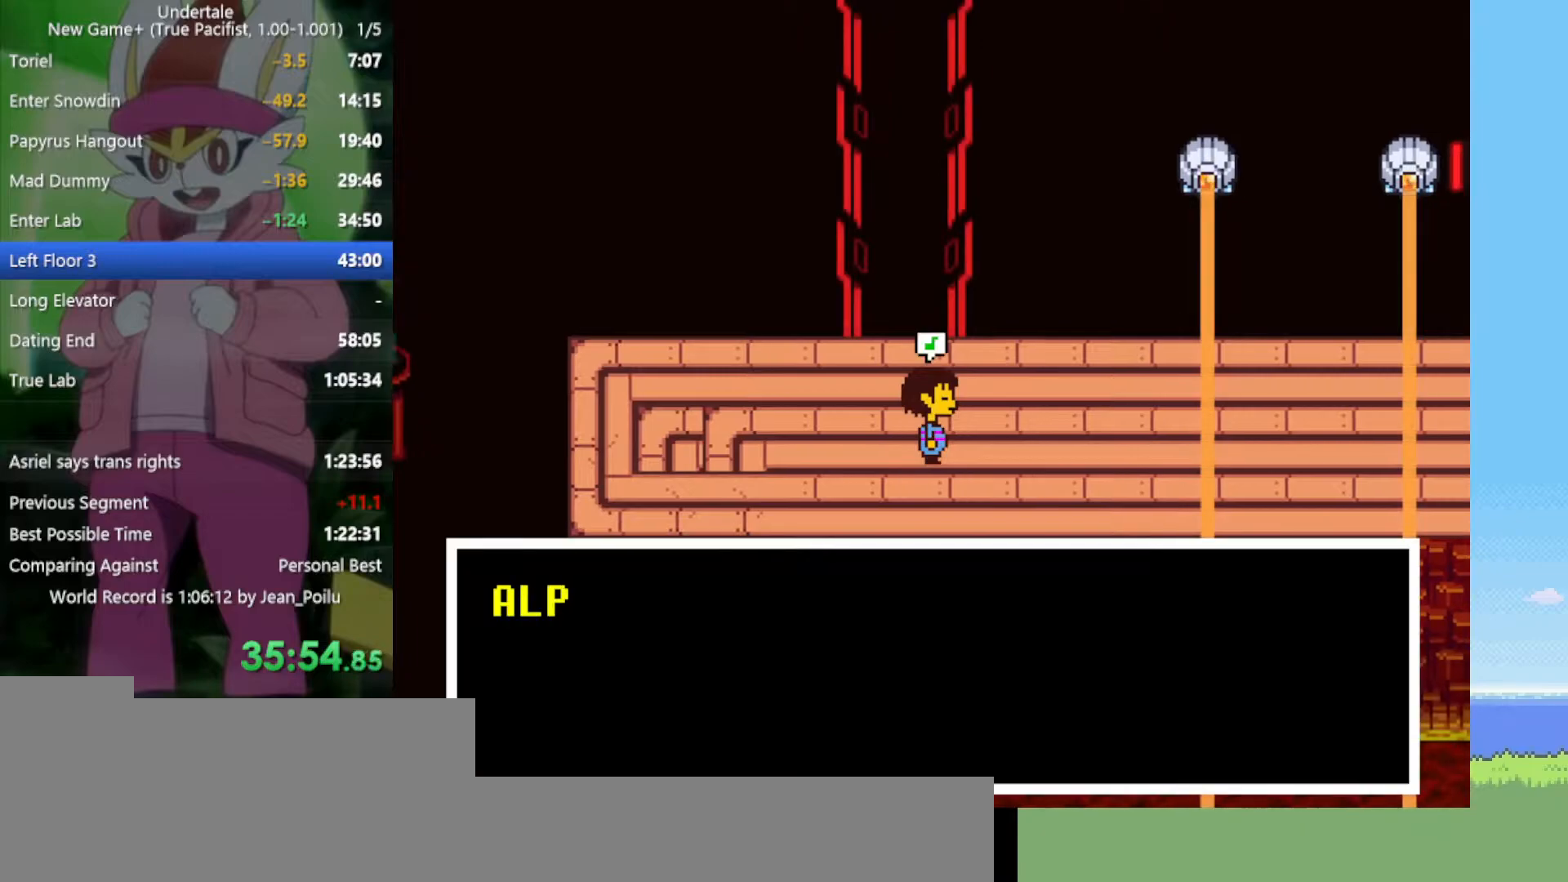
{"keys": ["right"], "events": [[317, "z", "down"], [367, "x", "down"], [417, "z", "up"], [467, "x", "up"]]}
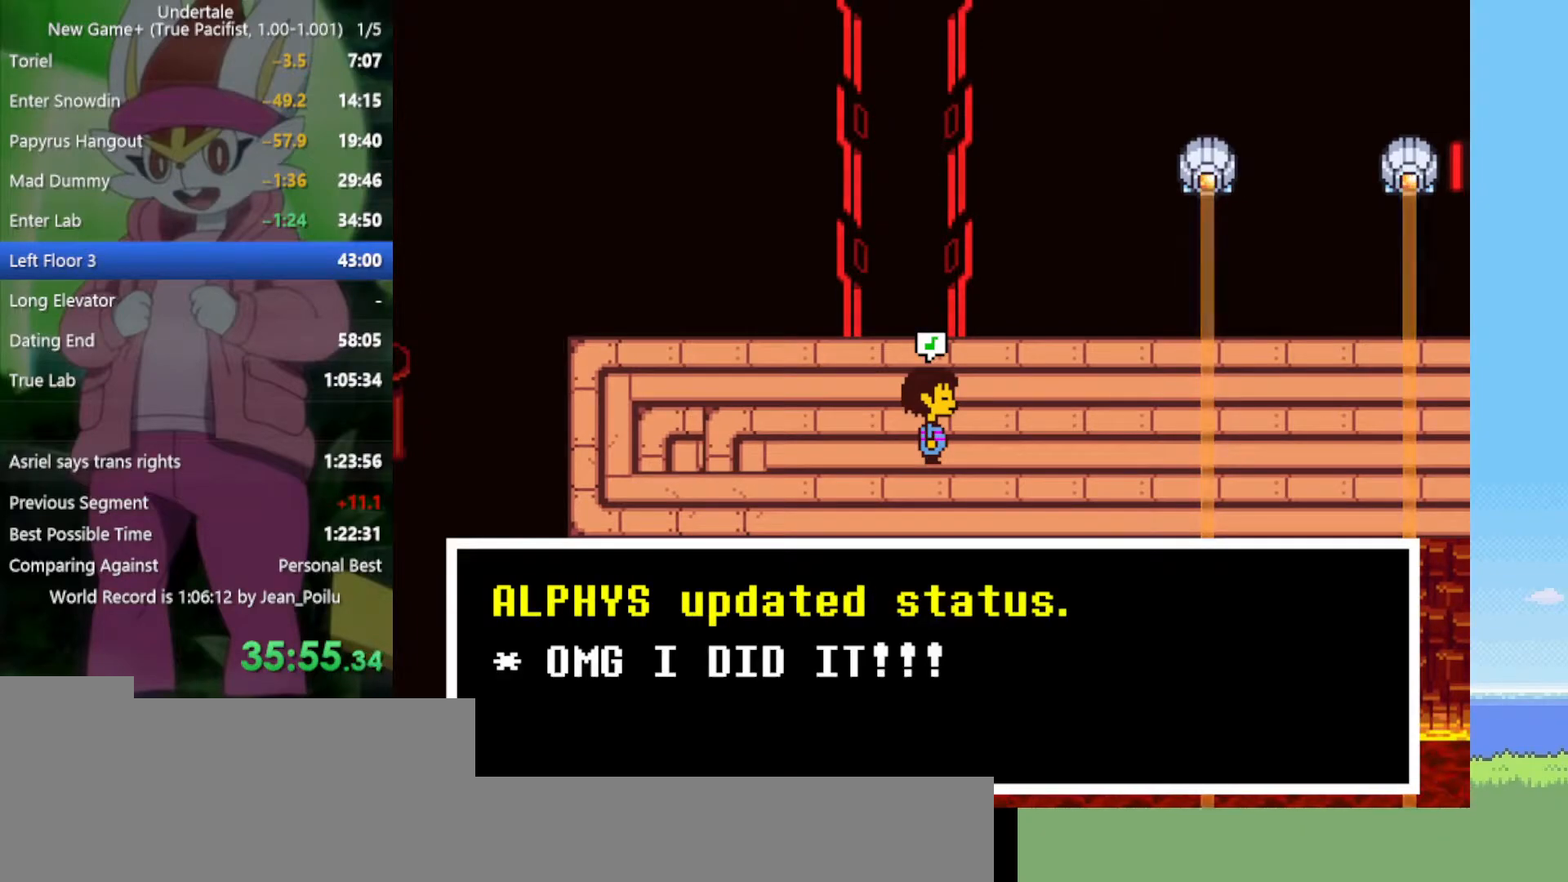
{"keys": ["right"], "events": [[17, "z", "down"], [50, "x", "down"], [100, "x", "up"], [100, "z", "up"], [200, "x", "down"], [200, "z", "down"], [234, "z", "up"], [284, "x", "up"], [367, "z", "down"], [467, "z", "up"]]}
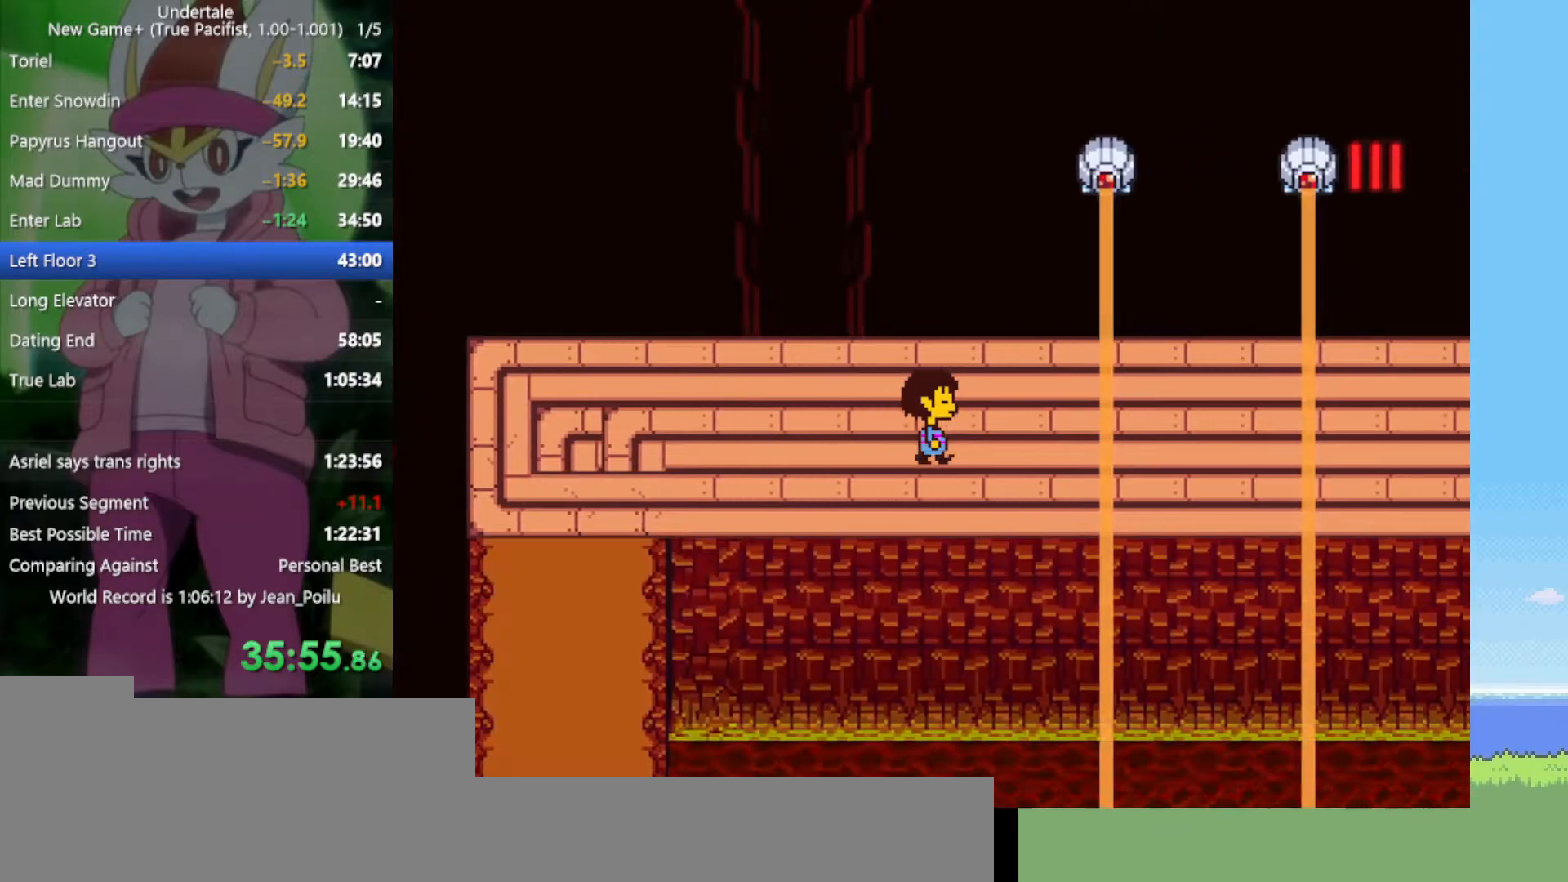
{"keys": ["right"], "events": []}
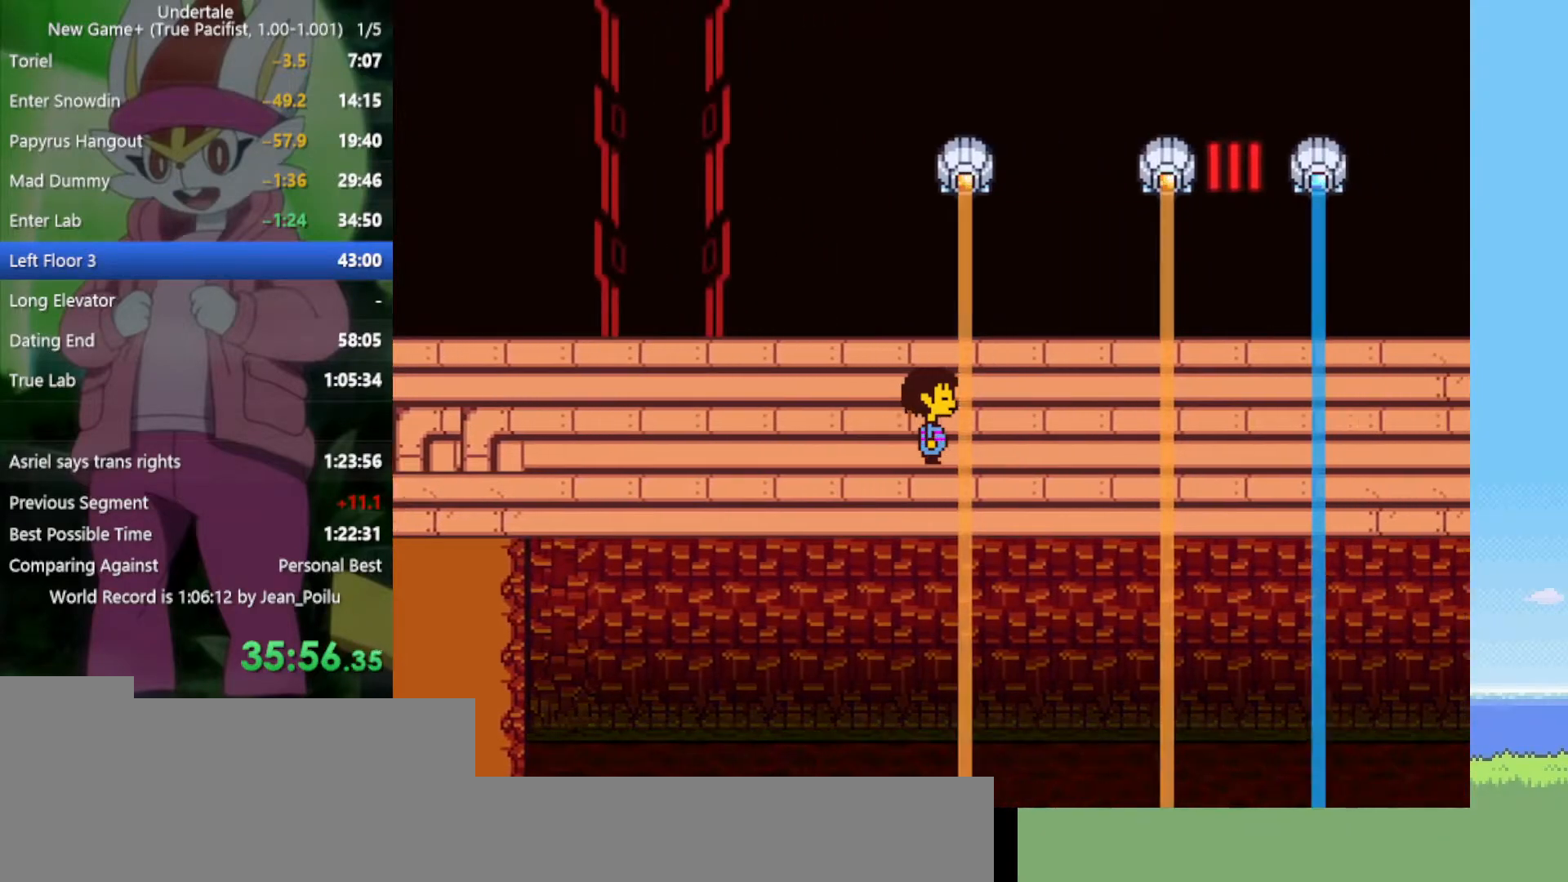
{"keys": ["right"], "events": []}
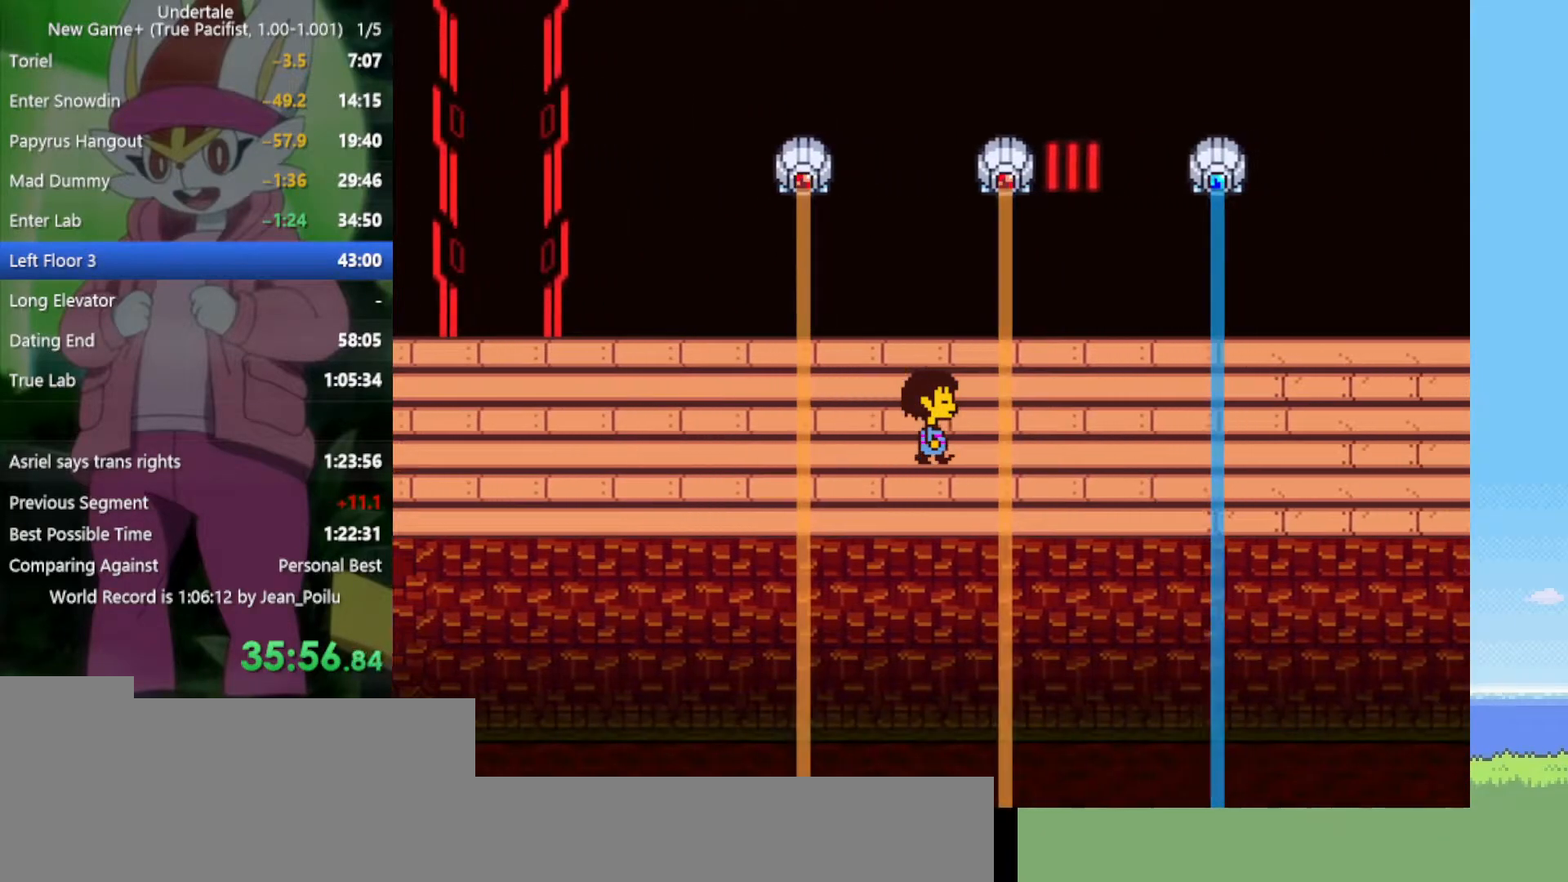
{"keys": ["right"], "events": [[300, "c", "down"], [384, "c", "up"], [434, "z", "down"], [484, "z", "up"]]}
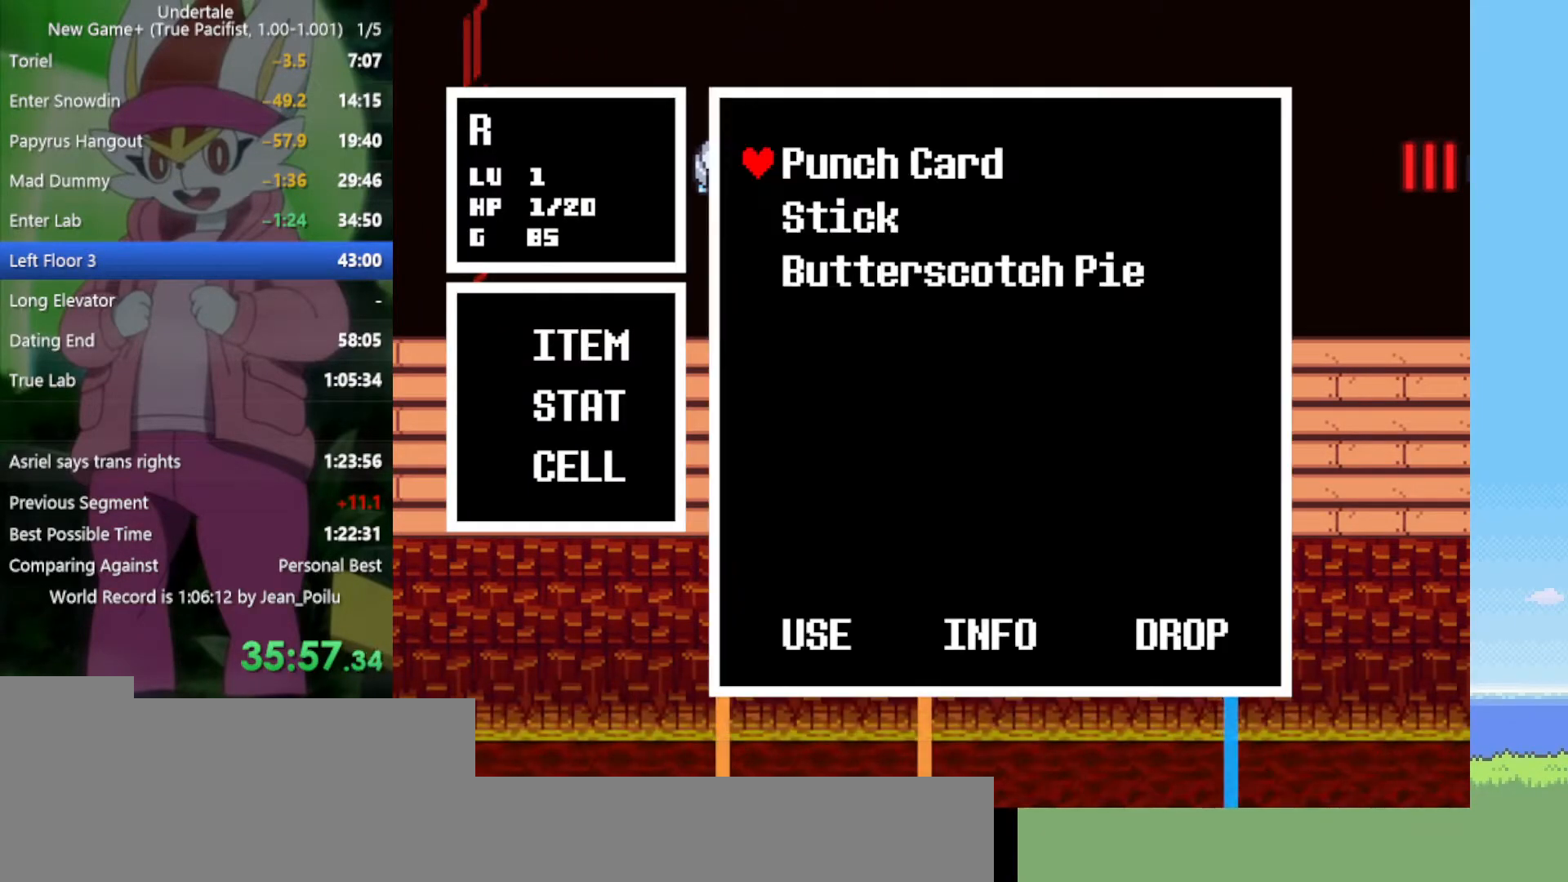
{"keys": ["right", "z"], "events": [[67, "z", "down"], [117, "z", "up"], [217, "z", "down"], [250, "z", "up"], [300, "z", "down"], [384, "z", "up"], [484, "z", "down"]]}
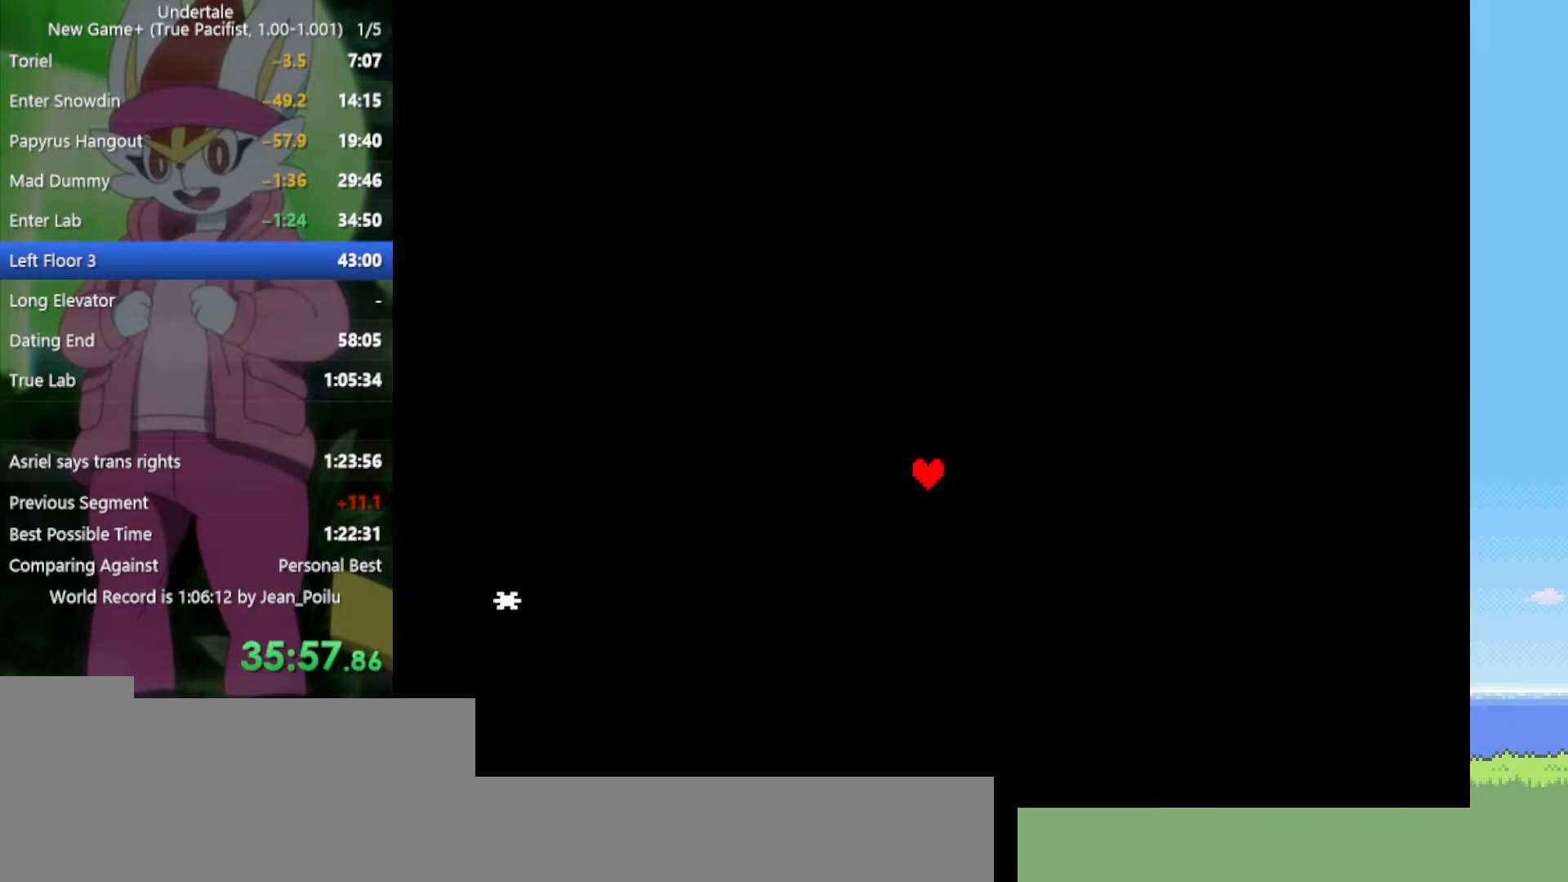
{"keys": ["right"], "events": [[34, "x", "down"], [117, "x", "up"], [117, "z", "up"], [167, "z", "down"], [250, "x", "down"], [250, "z", "up"], [300, "x", "up"], [350, "z", "down"], [400, "x", "down"], [434, "z", "up"], [484, "x", "up"]]}
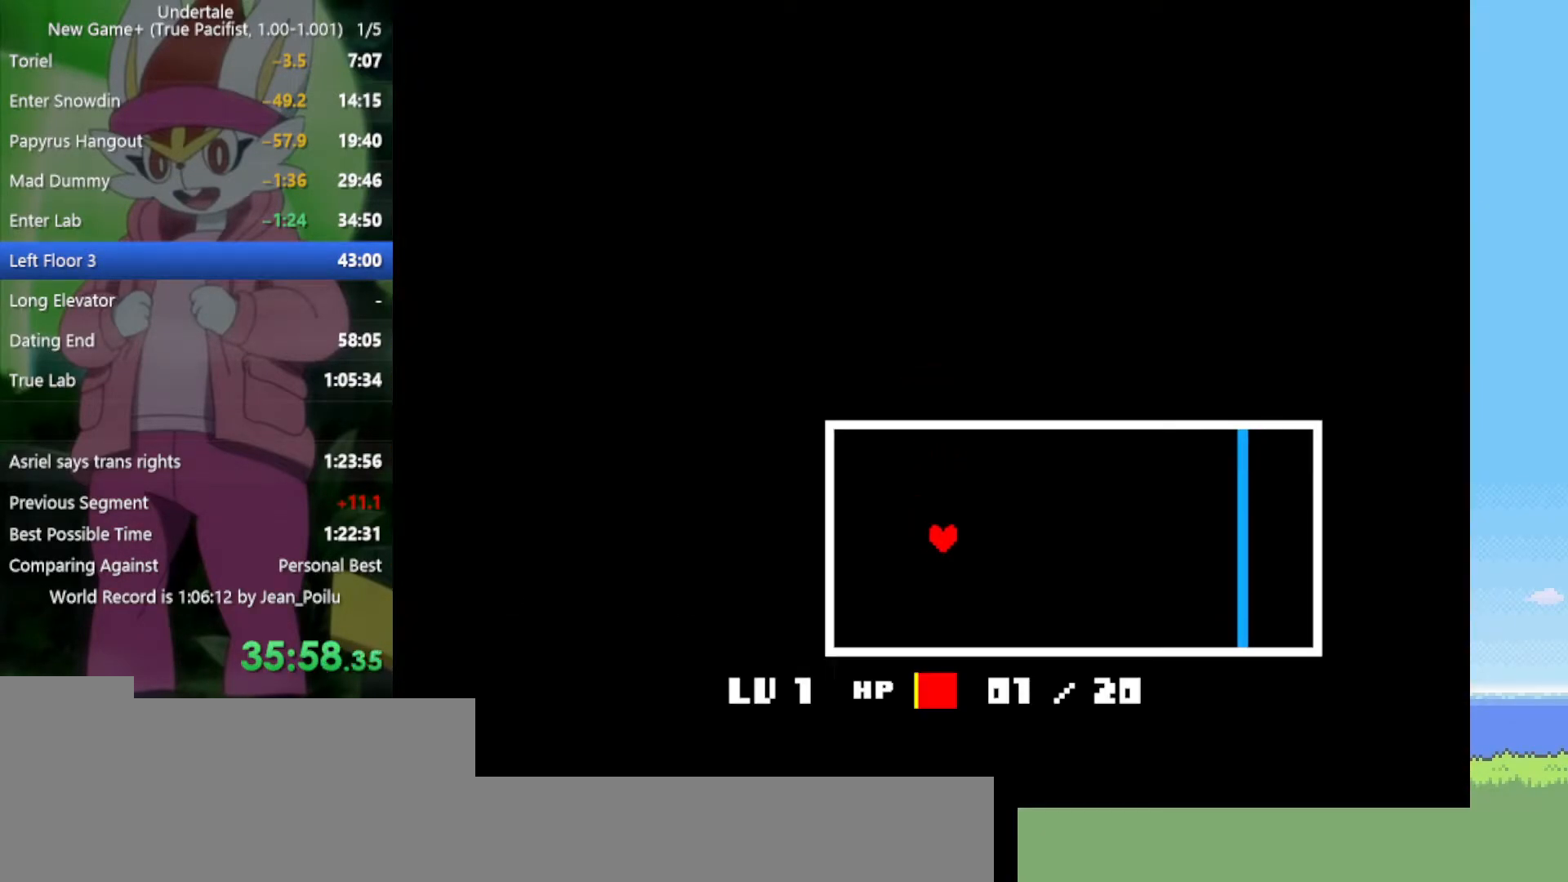
{"keys": [], "events": [[84, "z", "down"], [167, "right", "up"], [167, "z", "up"]]}
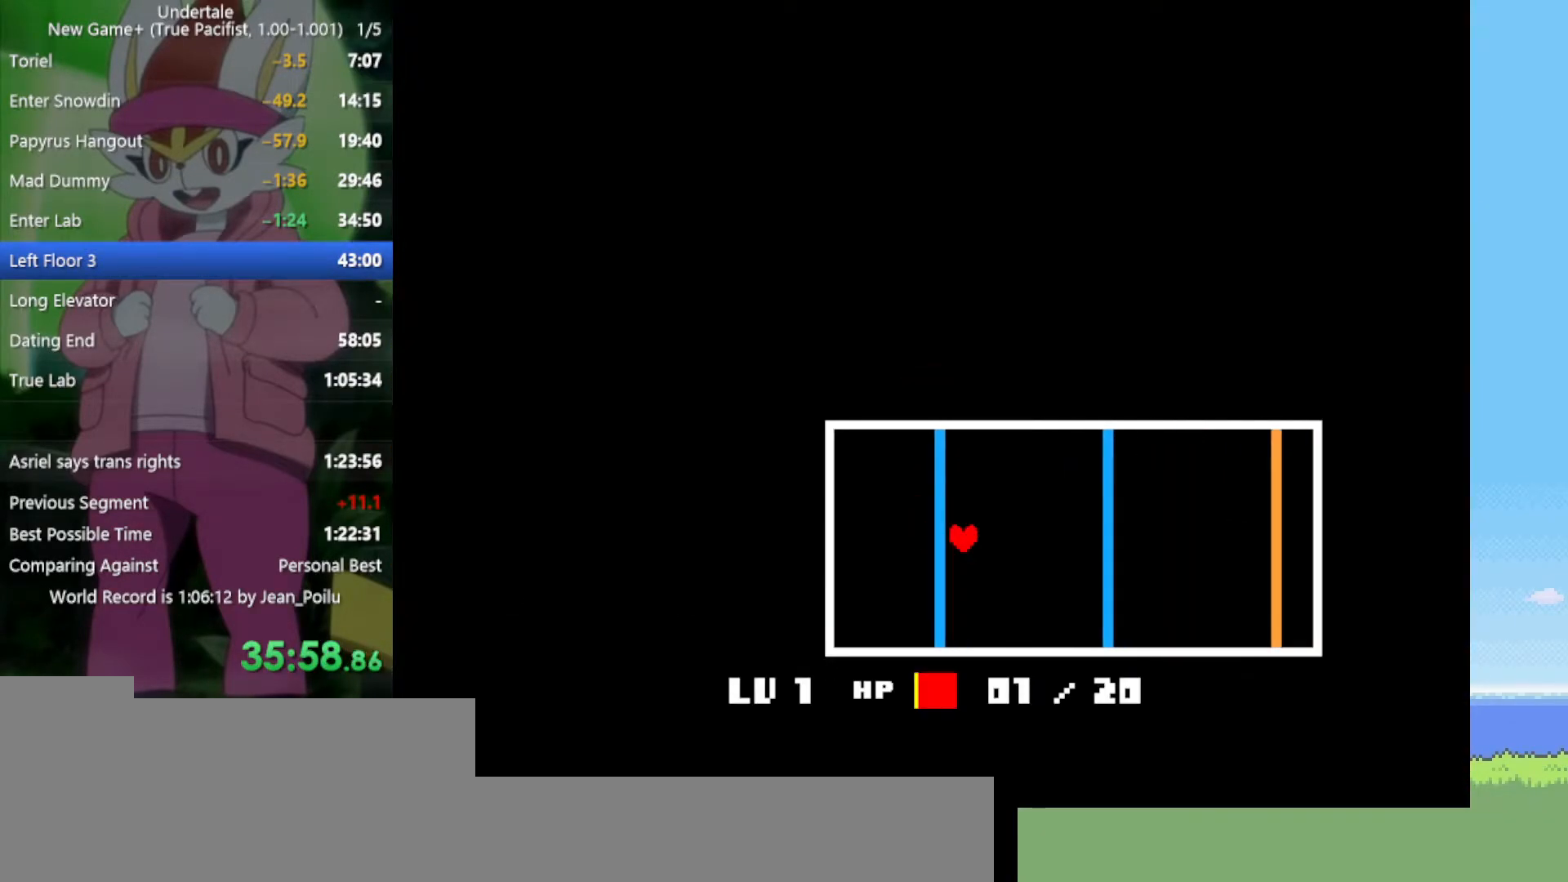
{"keys": ["right"], "events": [[267, "right", "down"]]}
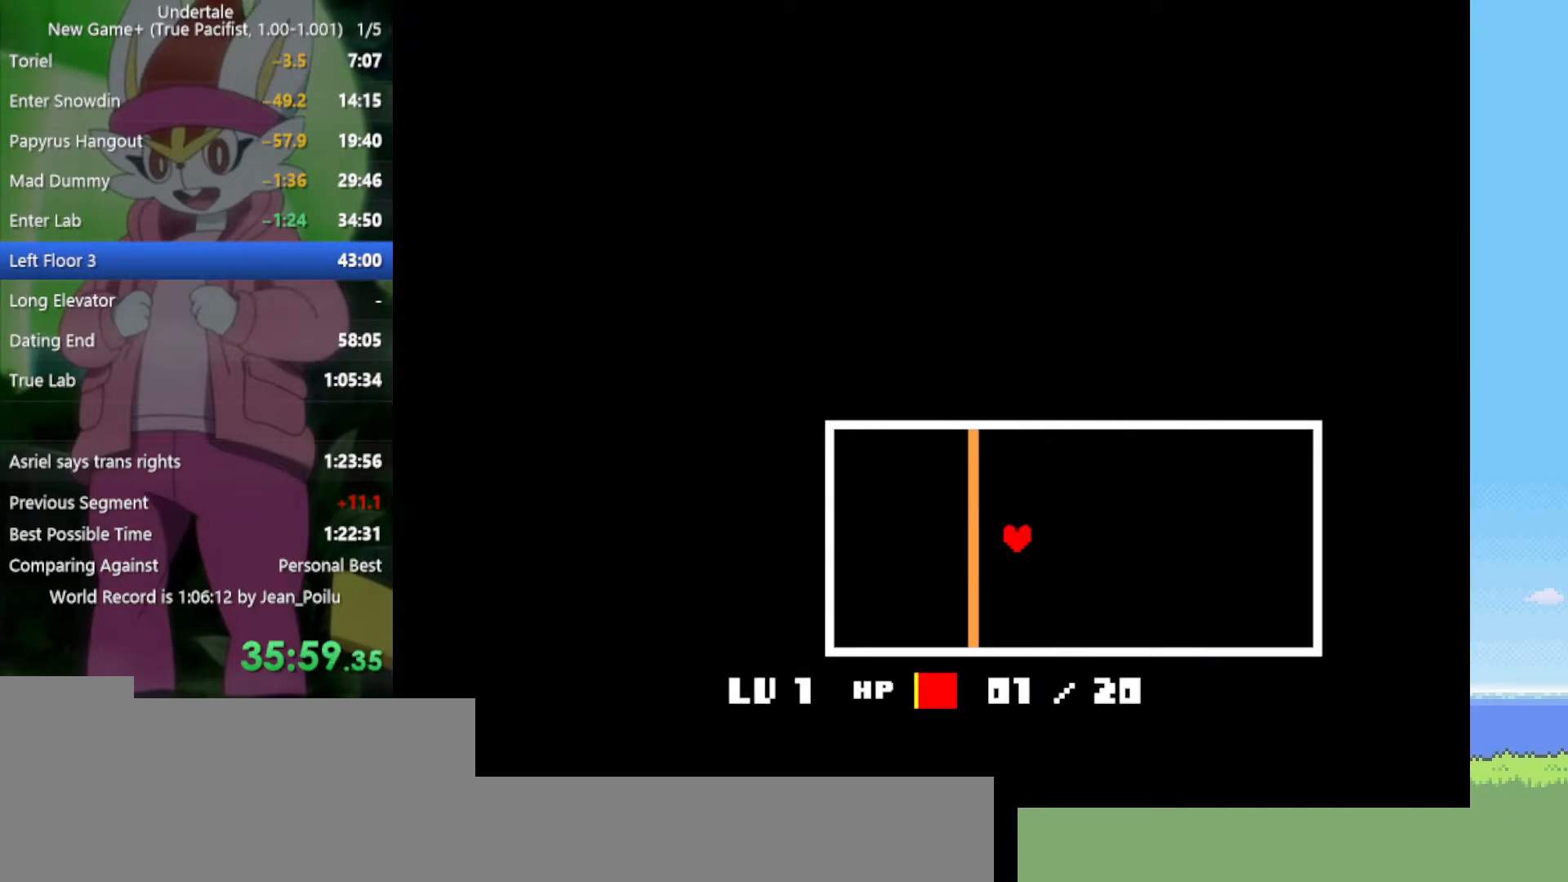
{"keys": [], "events": [[217, "left", "down"], [267, "right", "up"], [500, "left", "up"]]}
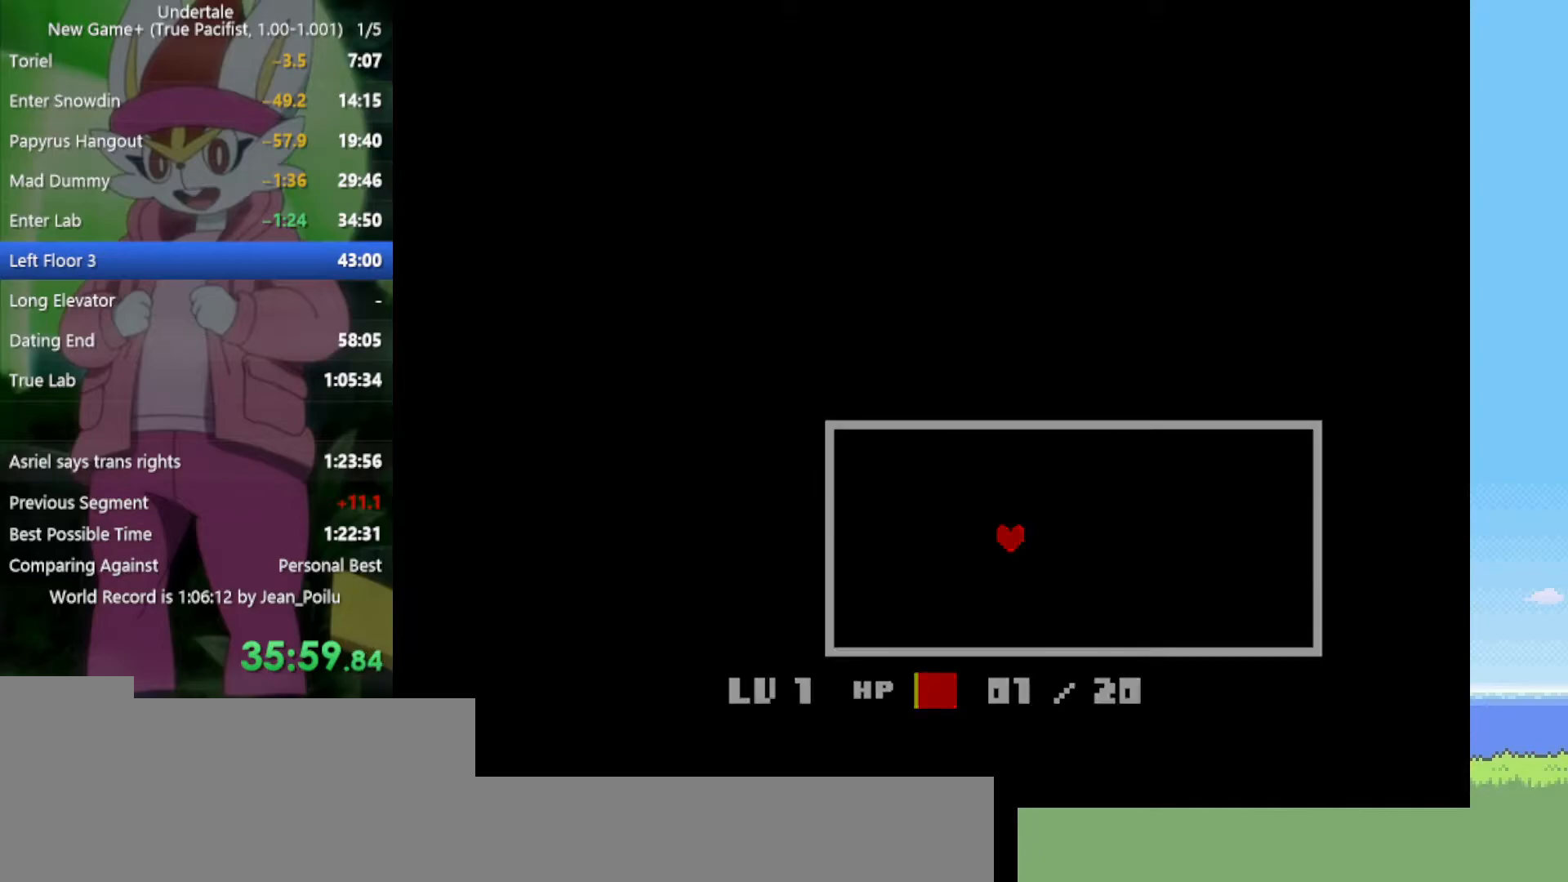
{"keys": ["right"], "events": [[400, "right", "down"]]}
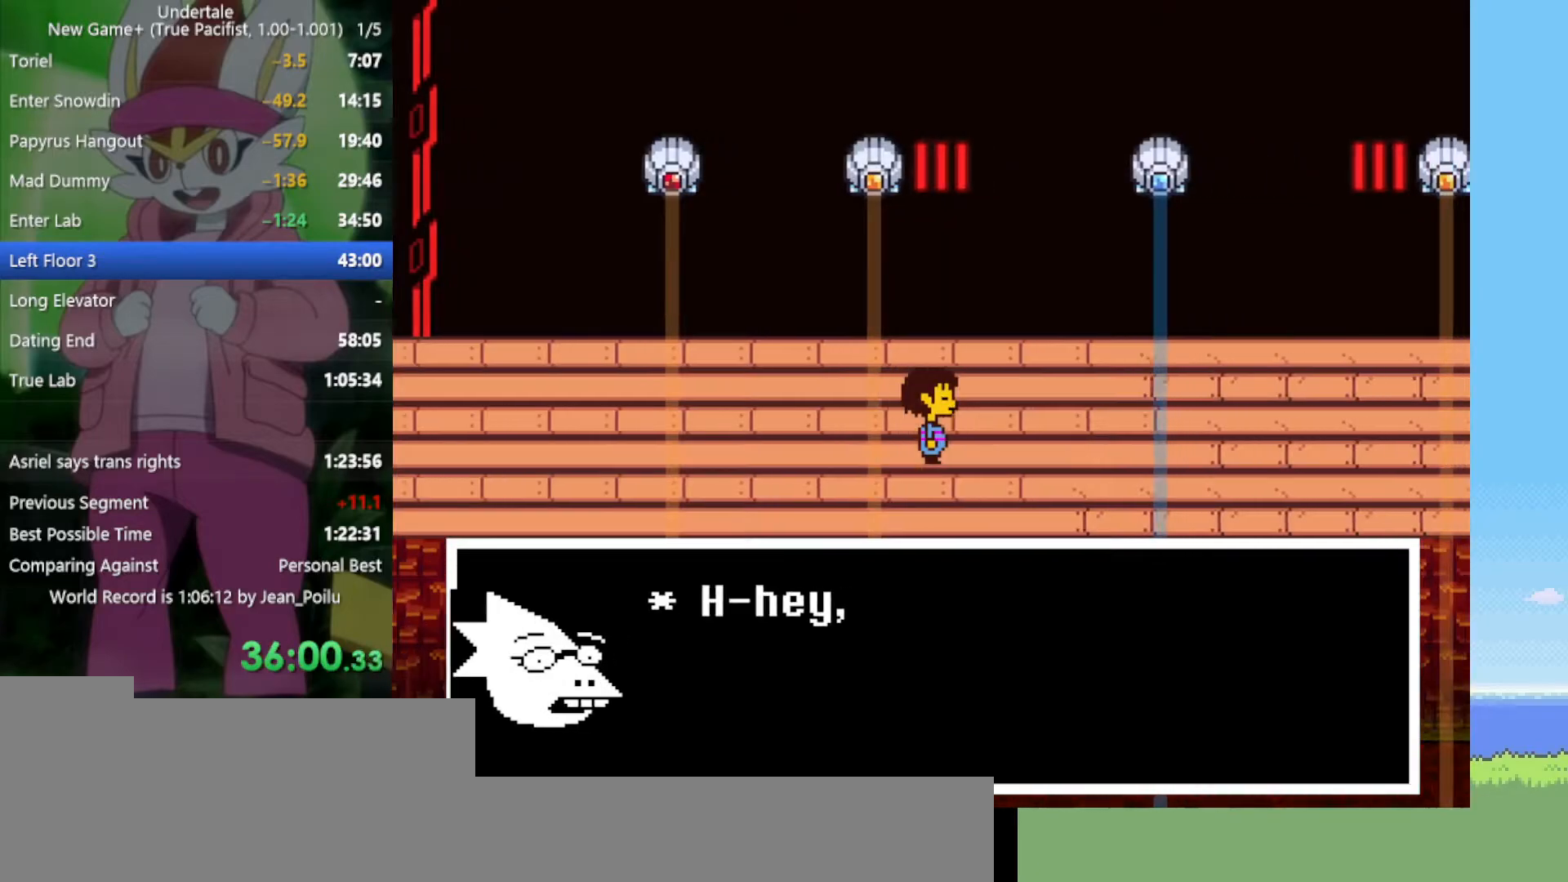
{"keys": [], "events": [[50, "z", "down"], [84, "x", "down"], [134, "z", "up"], [184, "x", "up"], [450, "right", "up"]]}
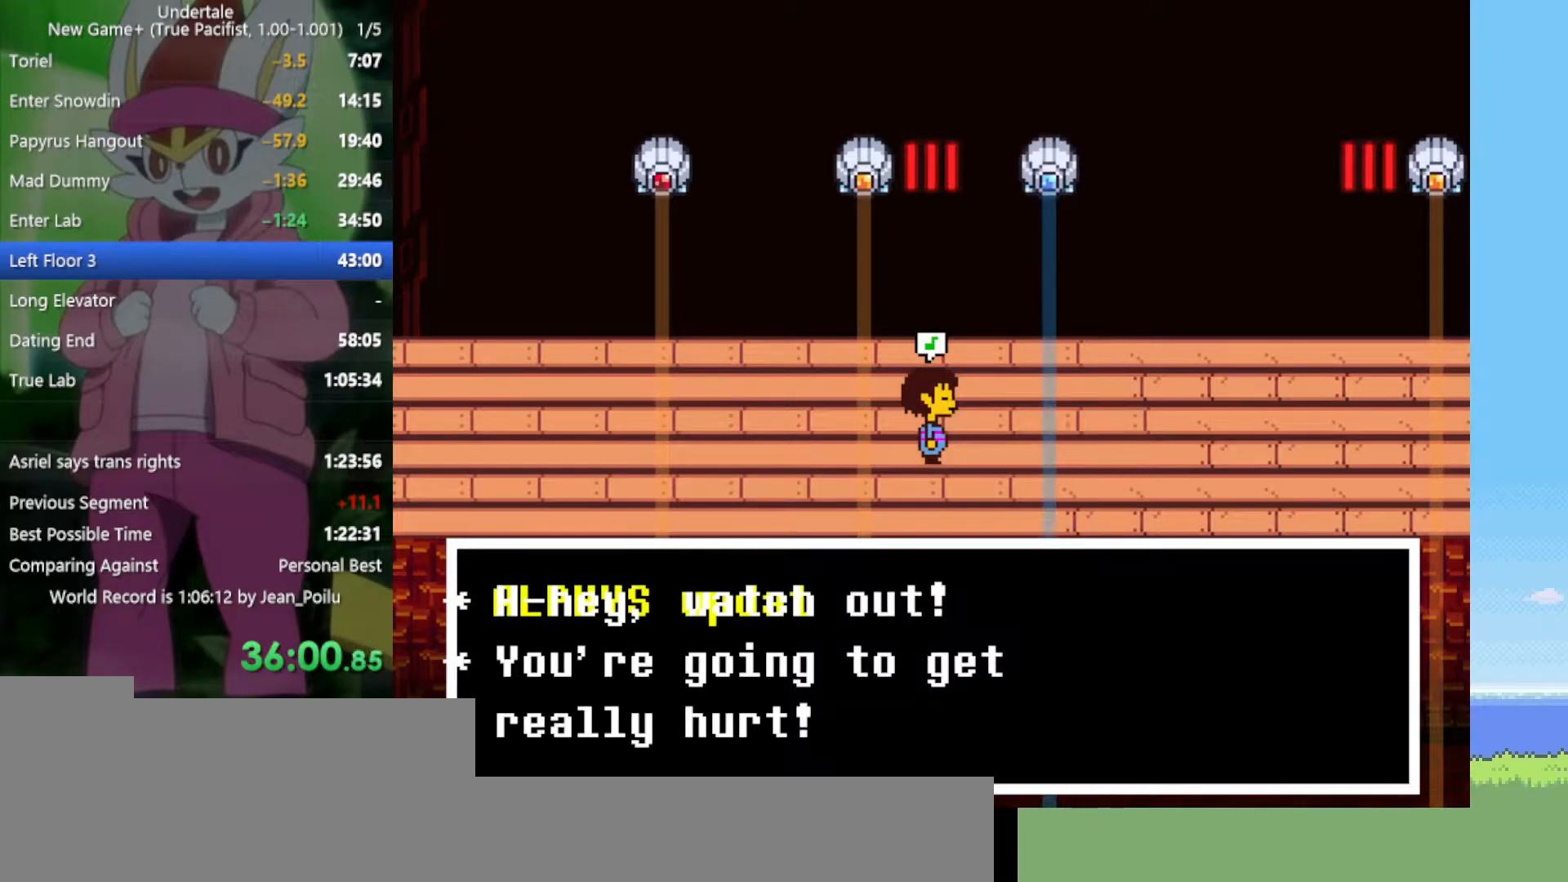
{"keys": ["z"], "events": [[100, "z", "down"], [134, "x", "down"], [184, "z", "up"], [234, "x", "up"], [284, "z", "down"], [367, "x", "down"], [367, "z", "up"], [417, "x", "up"], [467, "return", "down"], [467, "shift", "down"], [500, "return", "up"], [500, "shift", "up"], [500, "z", "down"]]}
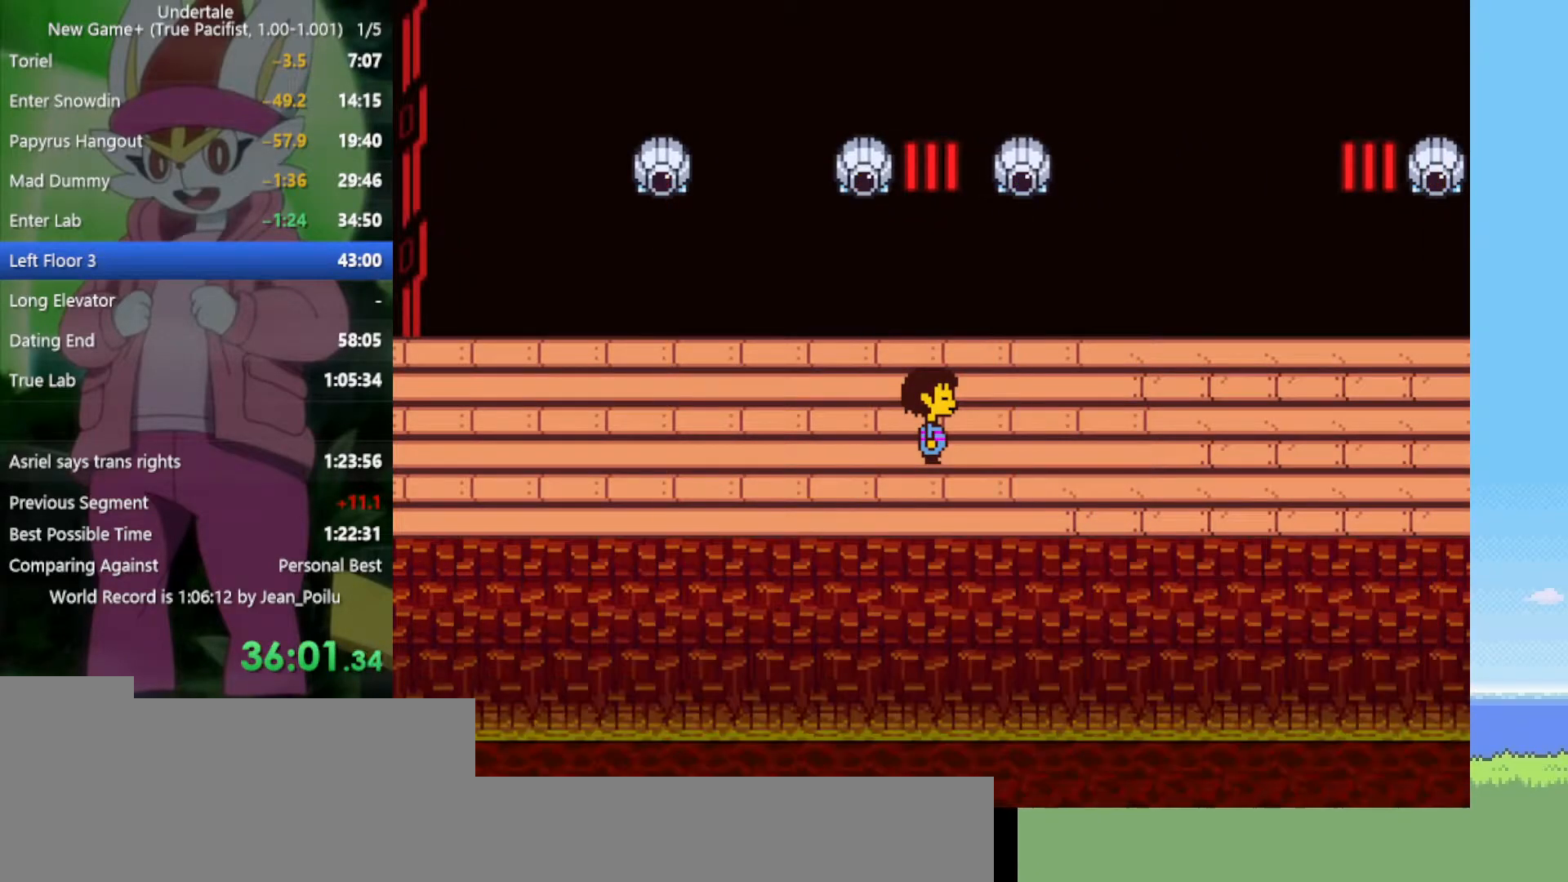
{"keys": ["right"], "events": [[50, "x", "down"], [50, "z", "up"], [100, "return", "down"], [100, "shift", "down"], [100, "x", "up"], [150, "return", "up"], [150, "shift", "up"], [150, "z", "down"], [234, "x", "down"], [234, "z", "up"], [284, "x", "up"], [467, "right", "down"]]}
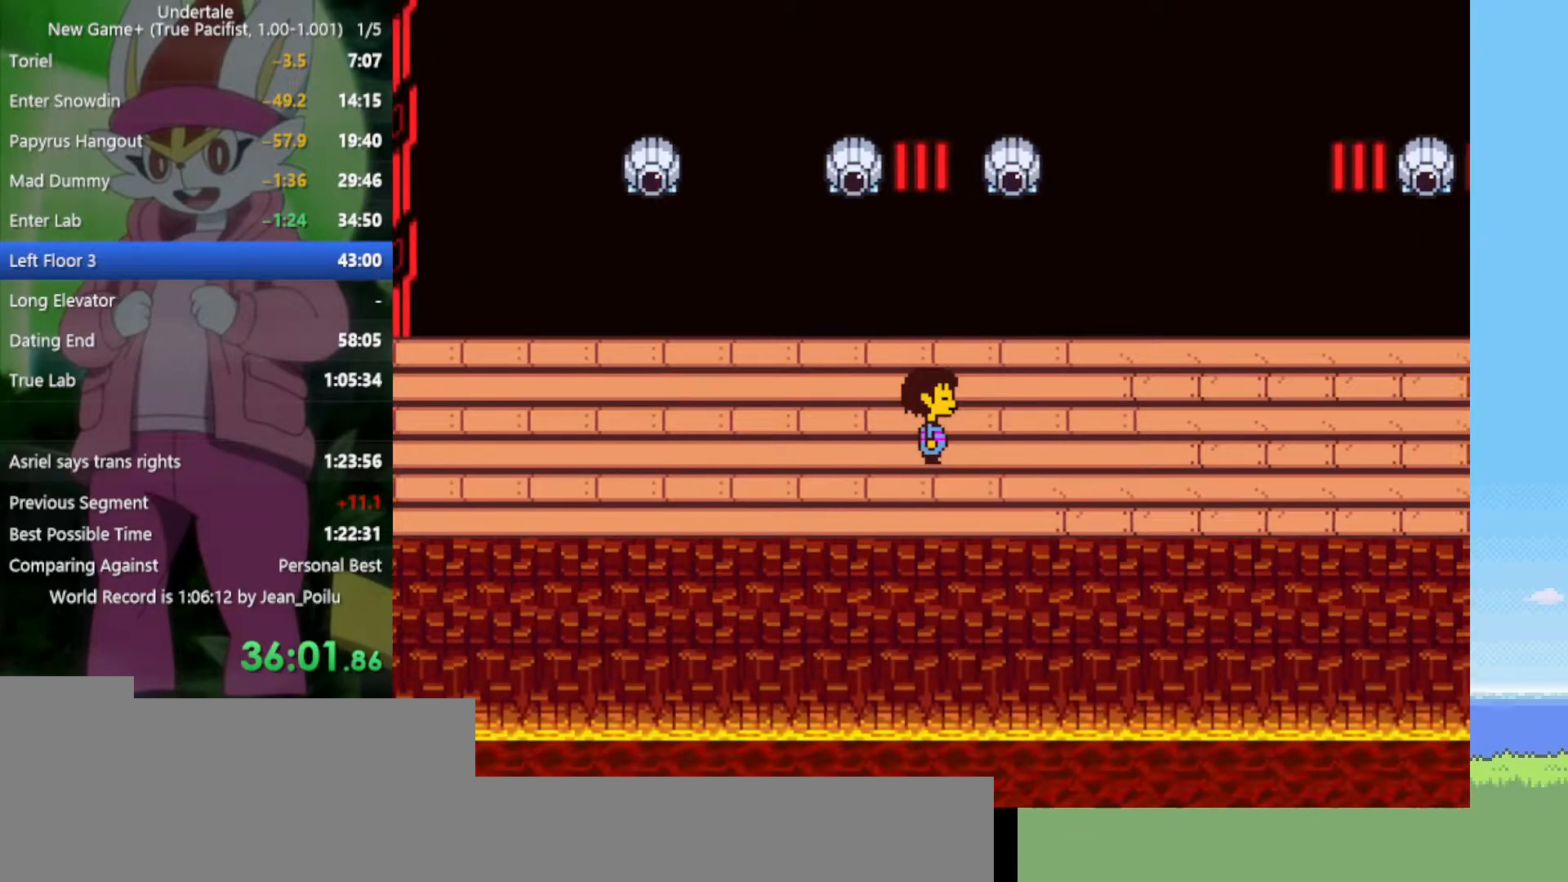
{"keys": ["right"], "events": []}
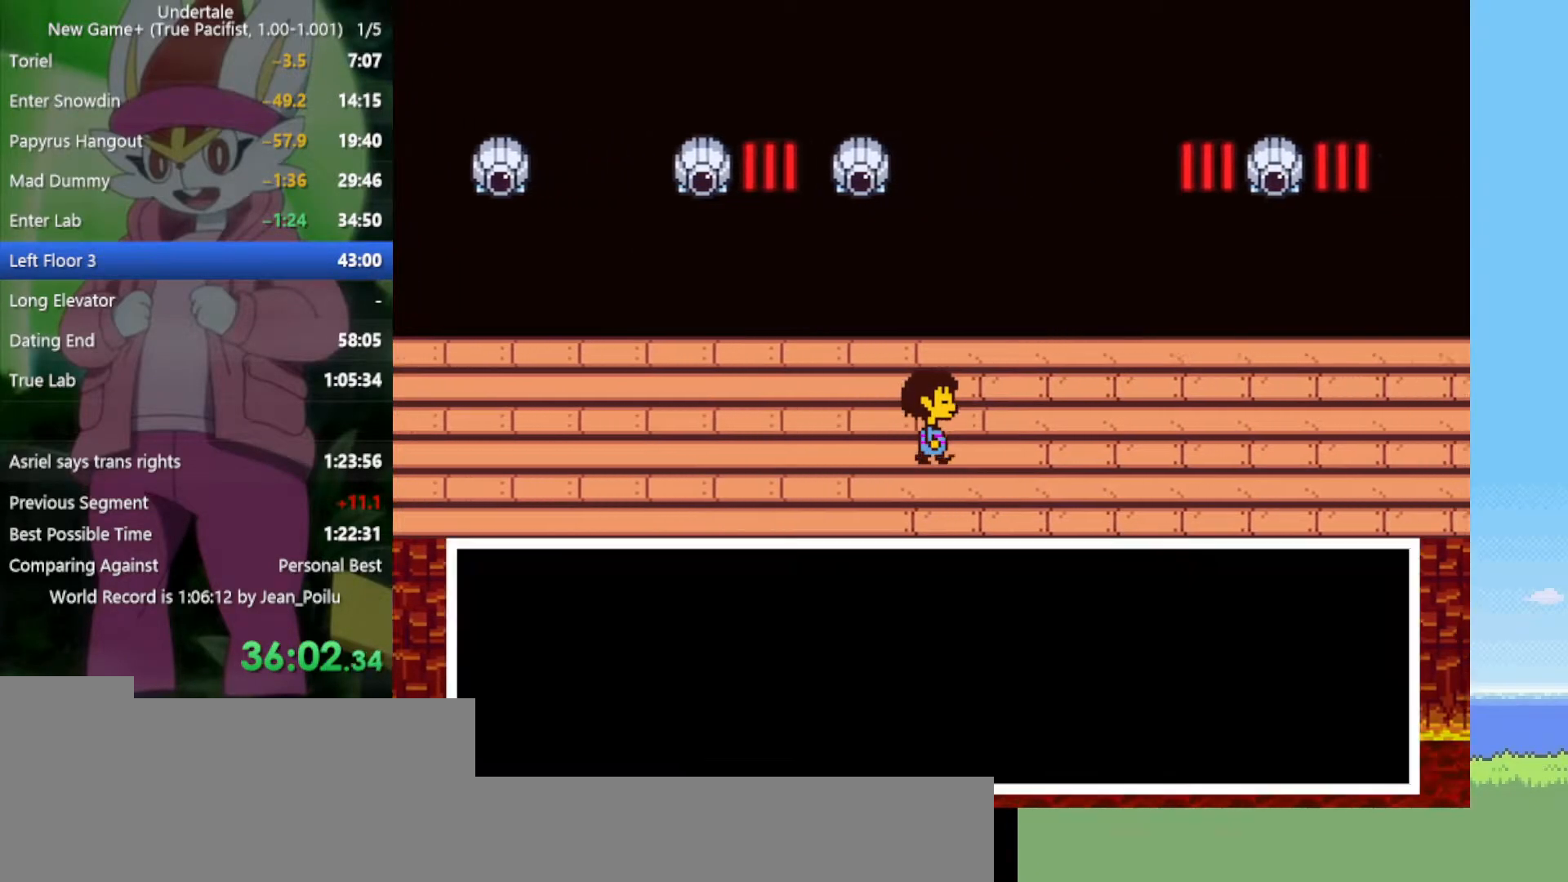
{"keys": ["right"], "events": [[50, "up", "down"], [200, "up", "up"]]}
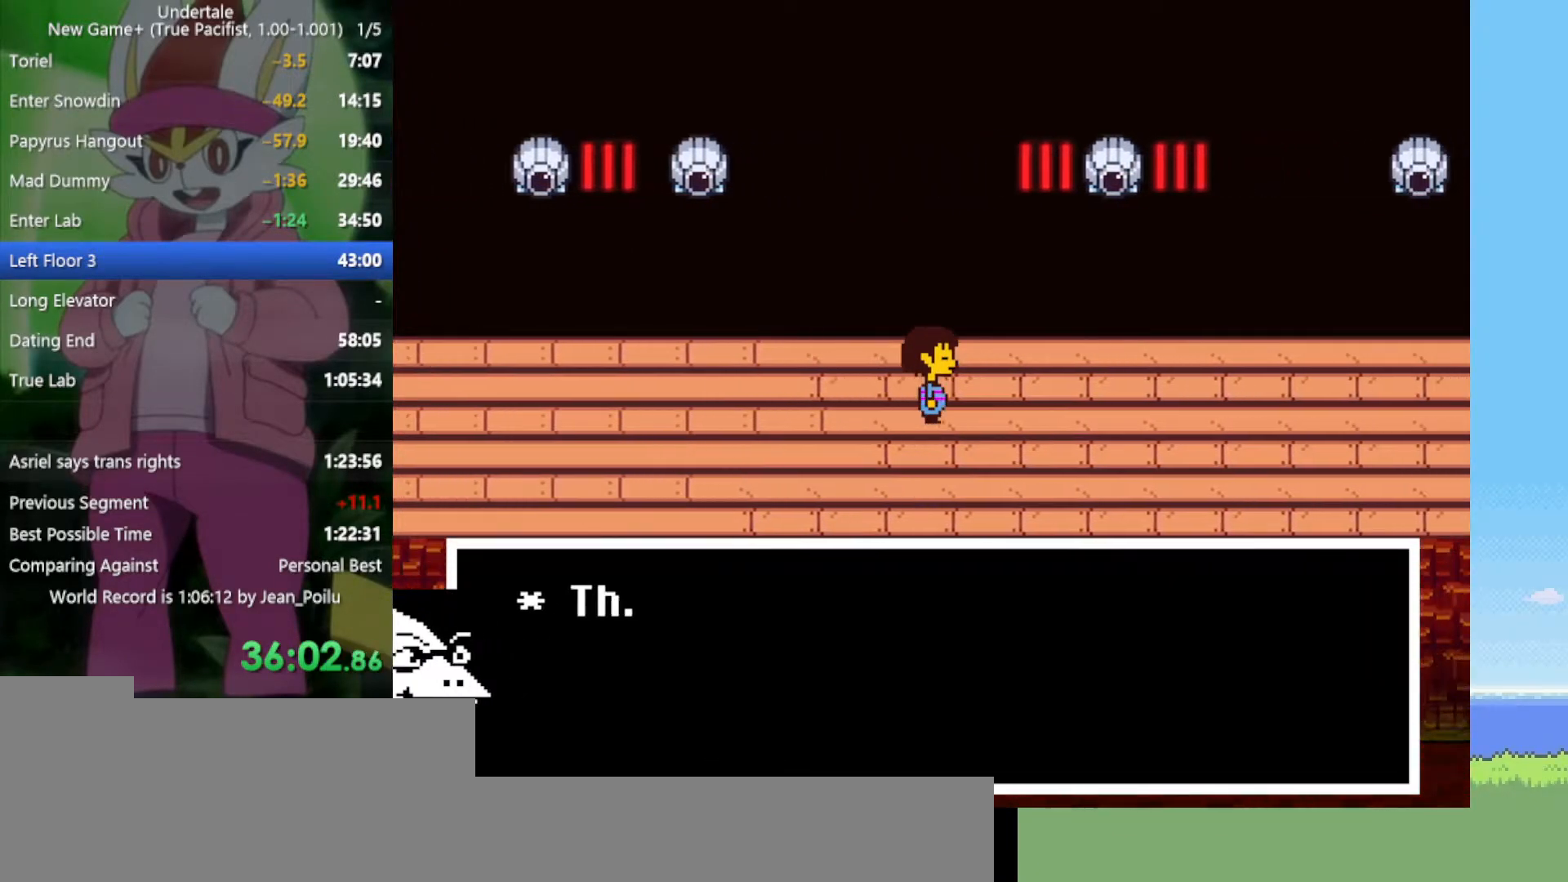
{"keys": ["down", "right", "up"], "events": [[150, "down", "down"], [150, "up", "down"]]}
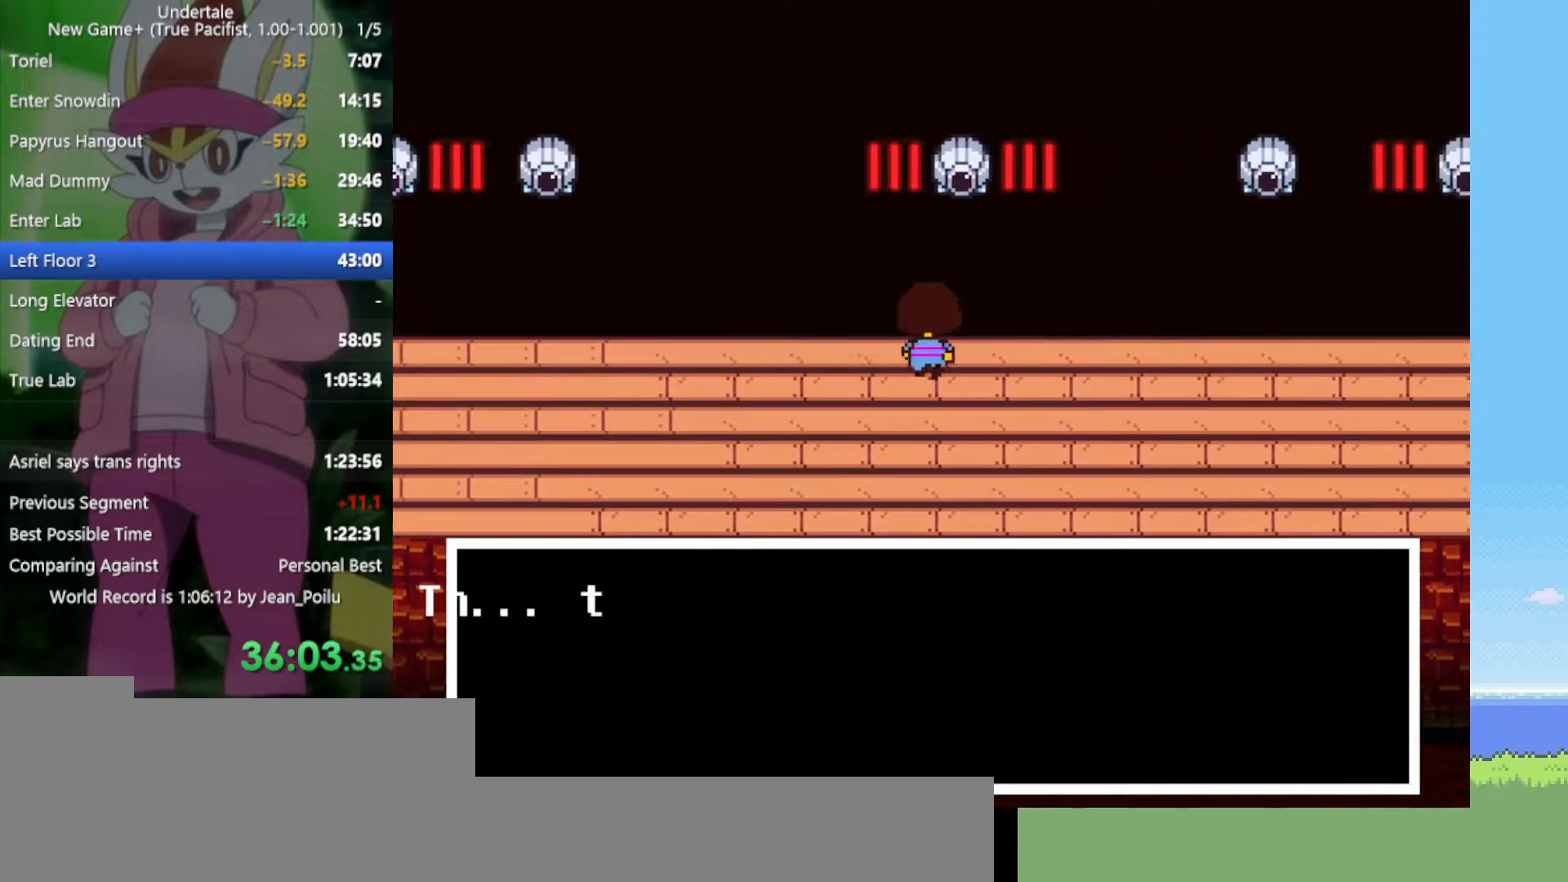
{"keys": ["down", "right", "up"], "events": []}
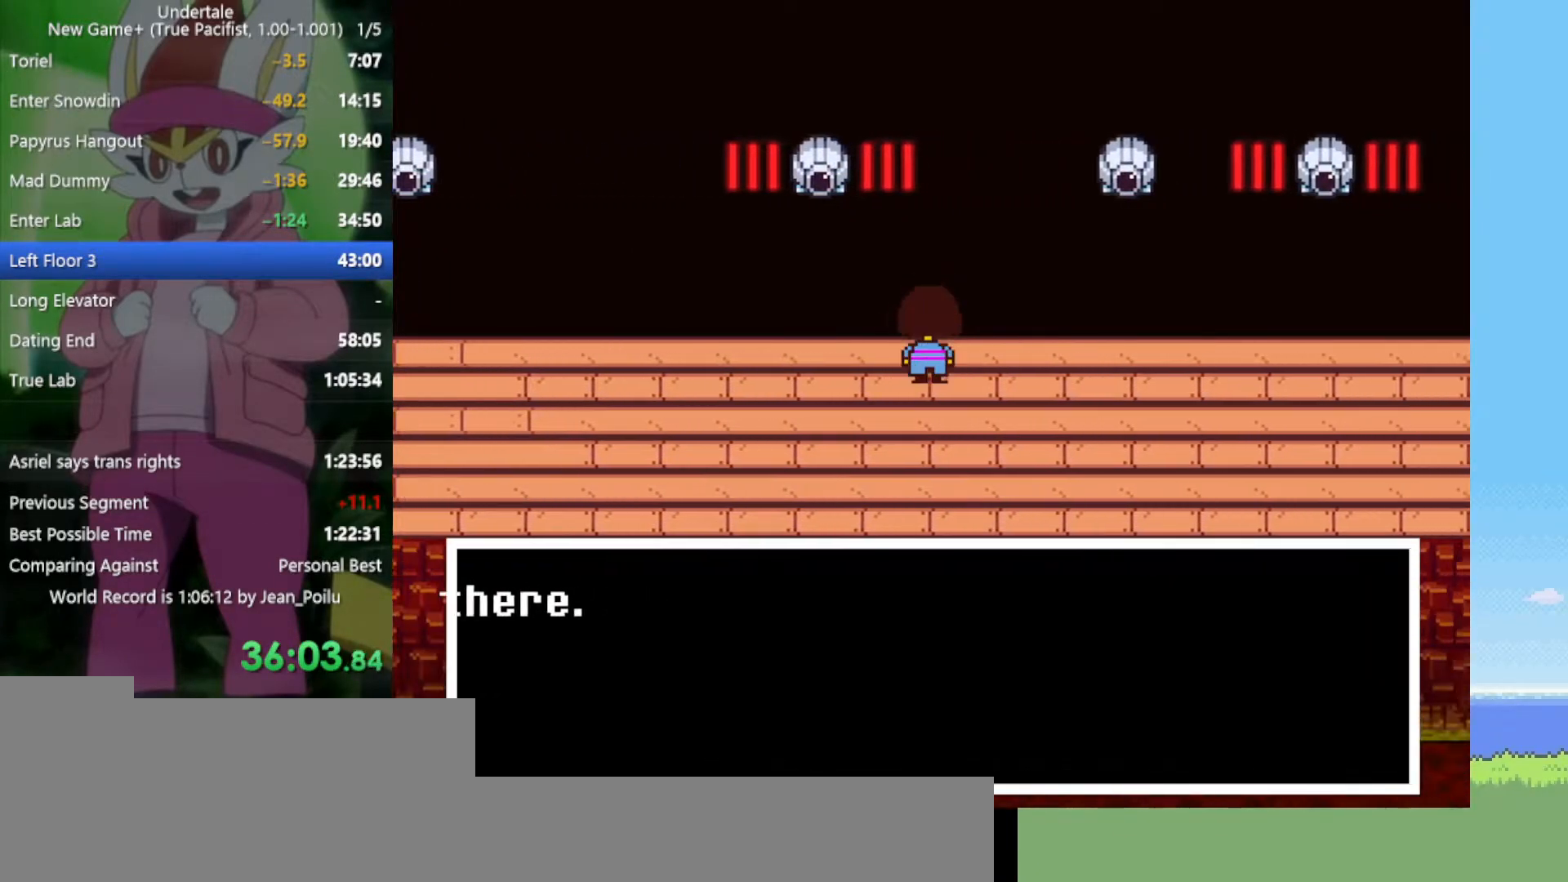
{"keys": ["down", "right", "up"], "events": []}